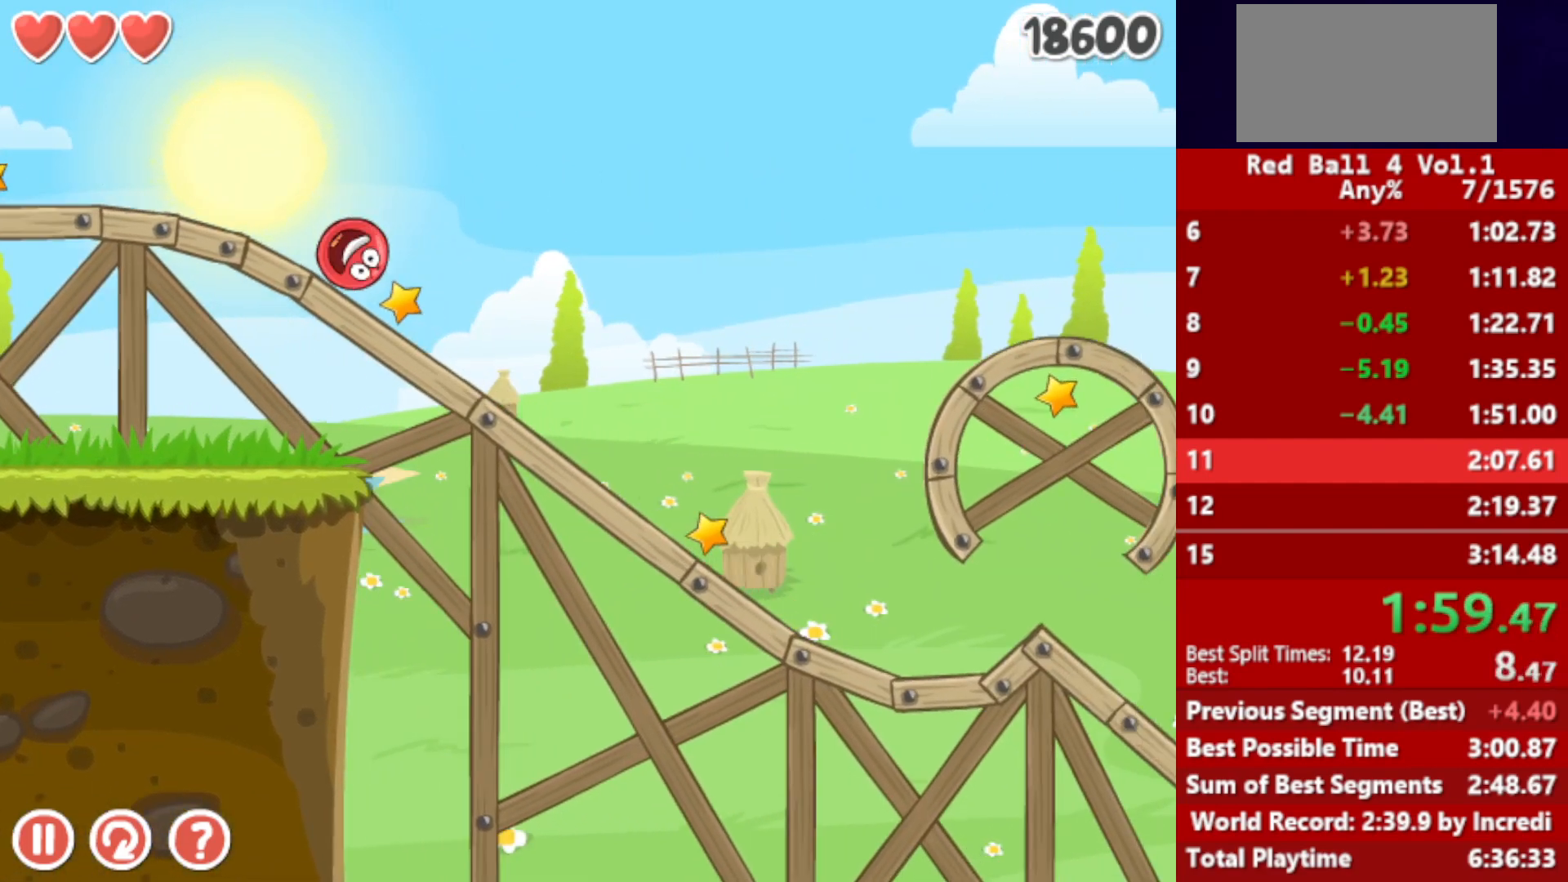
Gameplay with keyboard; each line is a JSON object with the keys held at the frame after it. "events" lists presses ("down") and releases ("up") of "down", "left", "p", "r", "right" and "up" between this image and that frame as [ms after this image, input, new state], when the widget could be followed in between. No other keys are recorded. Mouse input is not recorded.
{"keys": ["right"], "events": []}
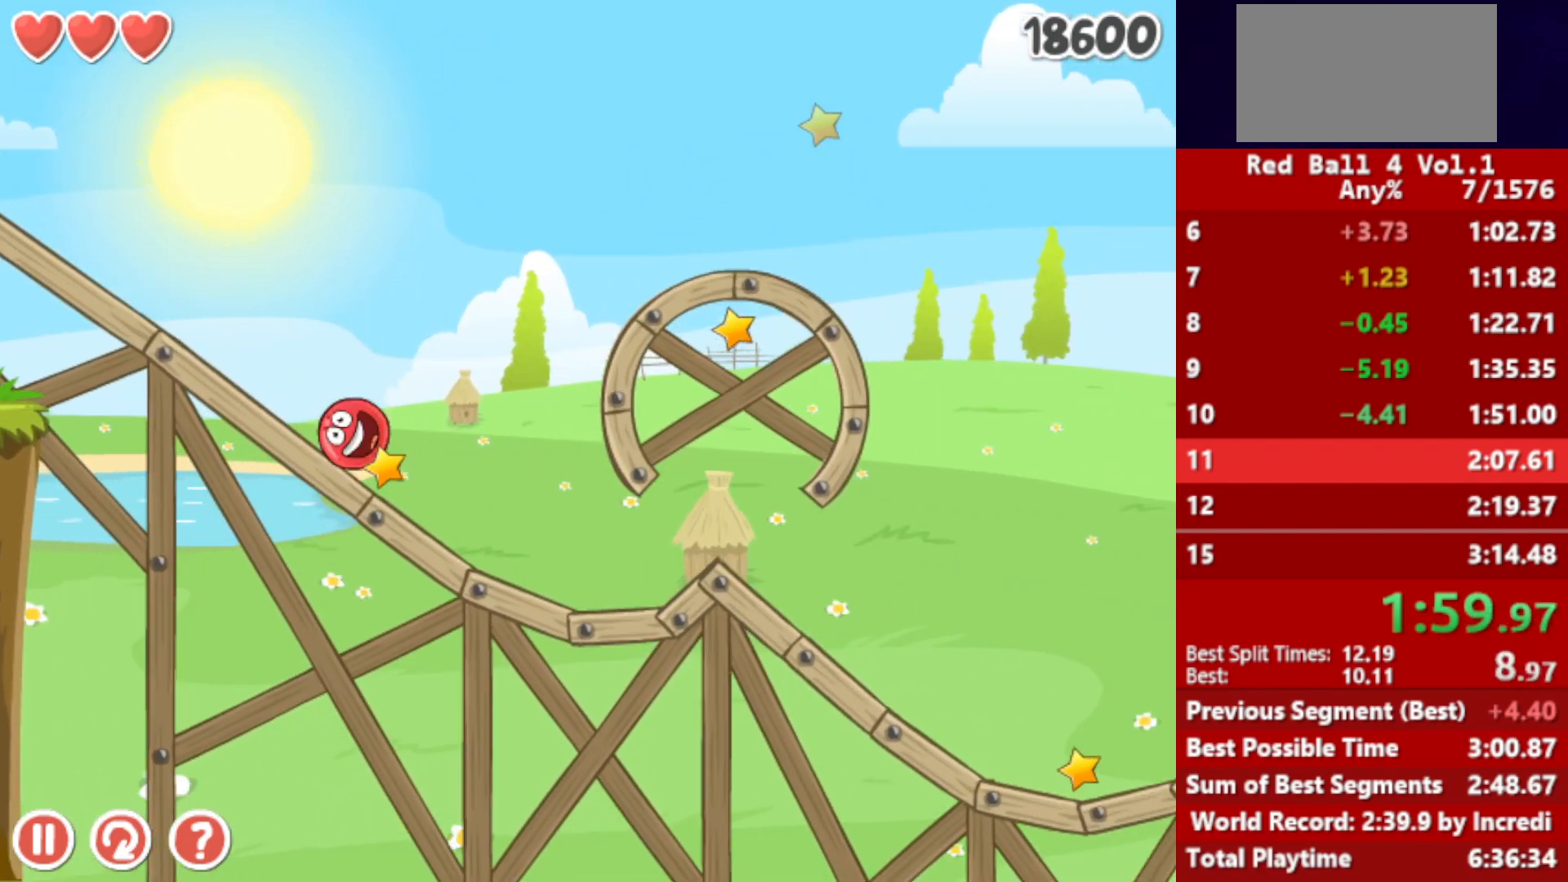
{"keys": ["left"], "events": [[217, "right", "up"], [233, "left", "down"], [367, "left", "up"], [483, "left", "down"]]}
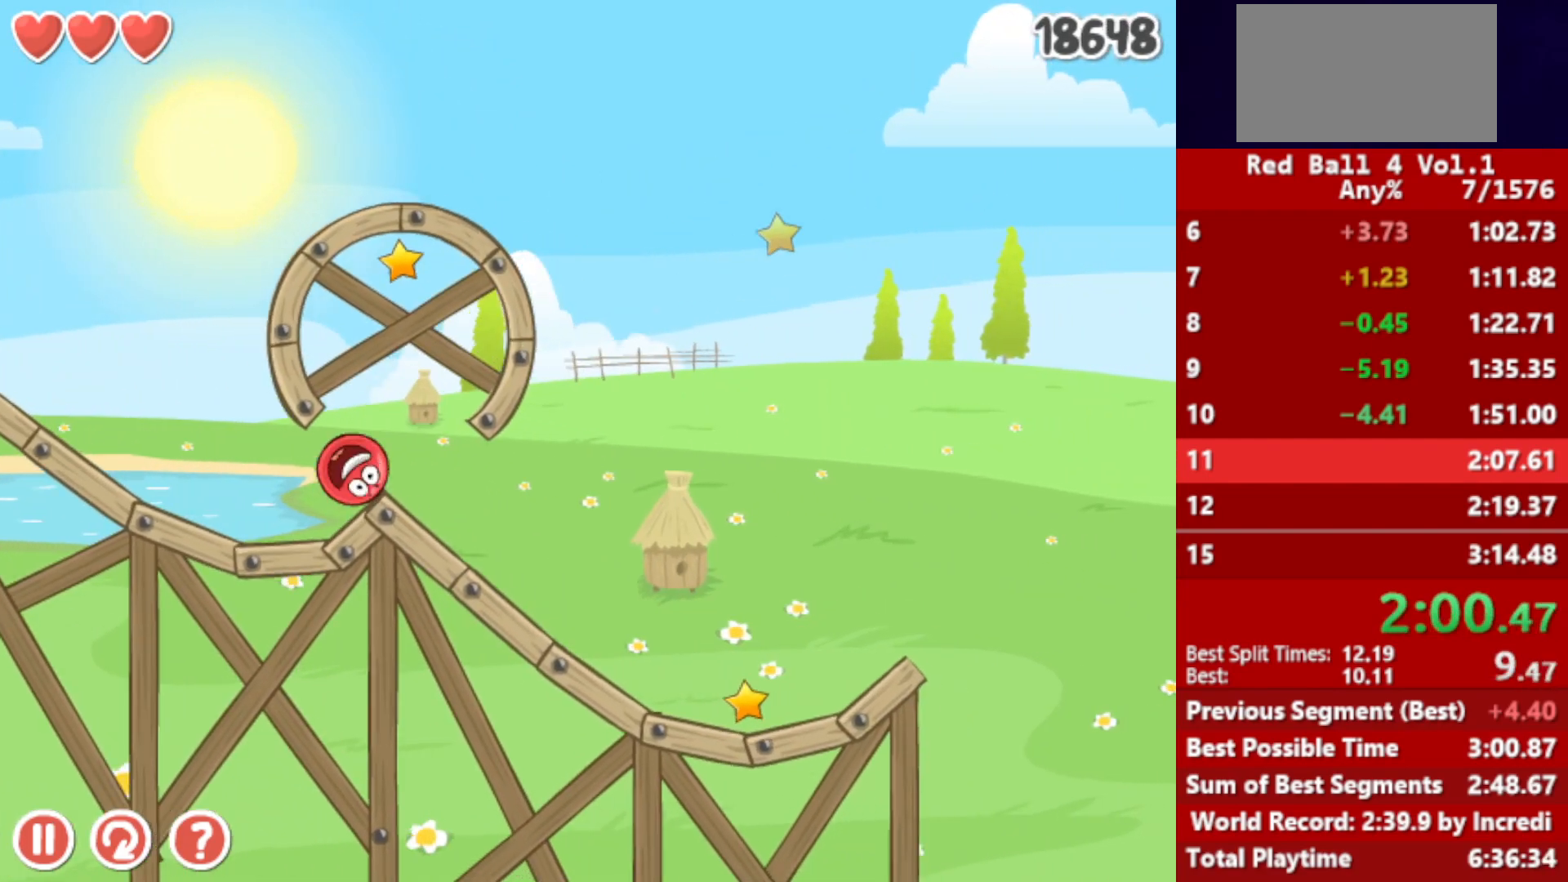
{"keys": ["right"], "events": [[167, "left", "up"], [233, "left", "down"], [283, "left", "up"], [483, "right", "down"]]}
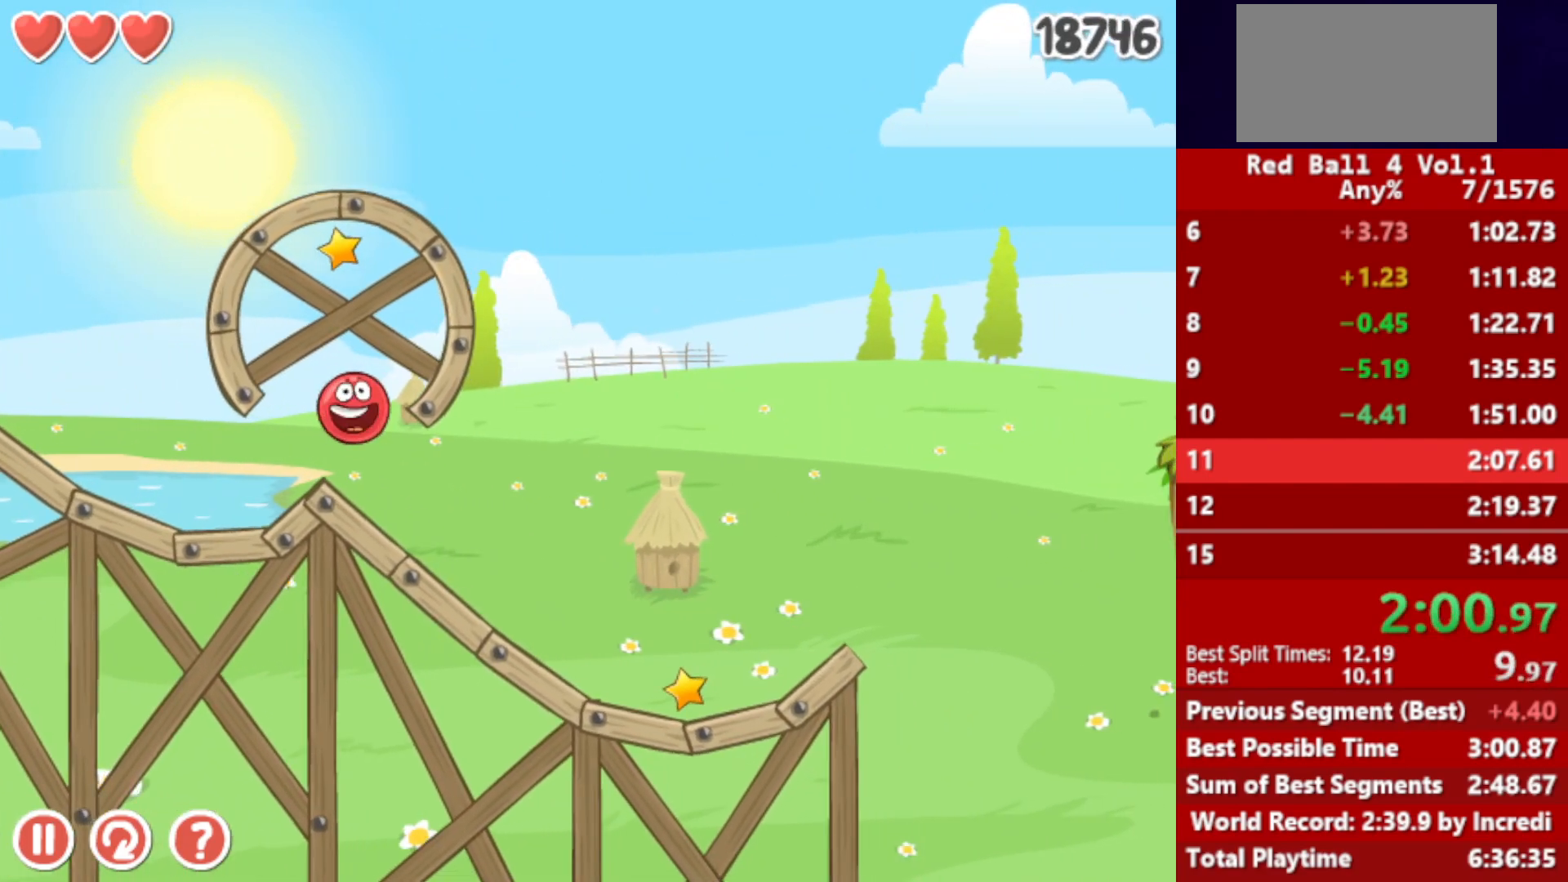
{"keys": ["right"], "events": []}
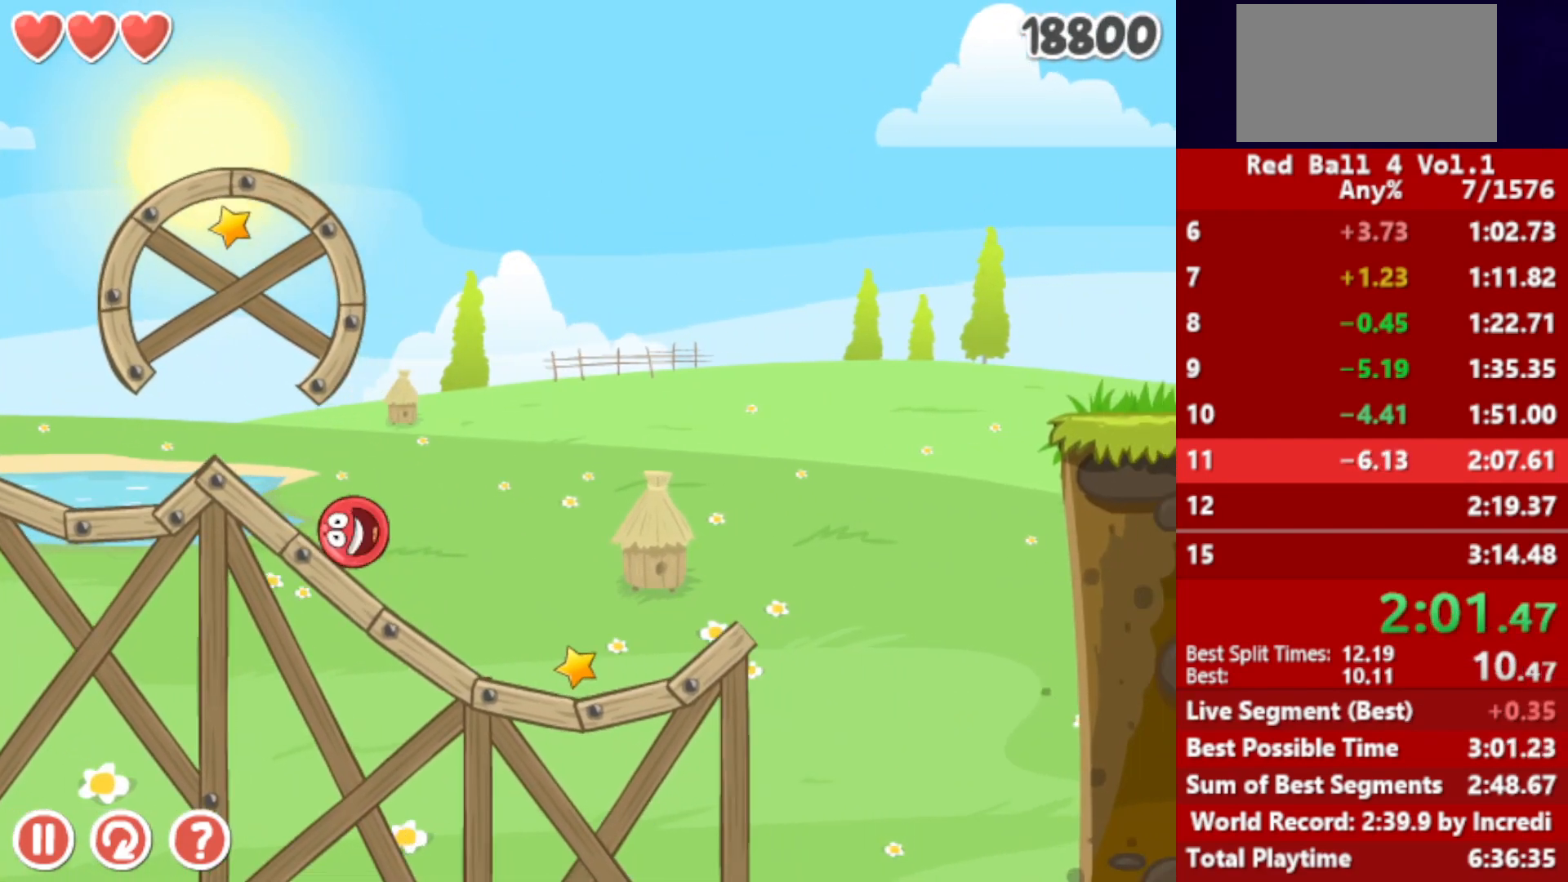
{"keys": ["right"], "events": [[417, "up", "down"], [450, "up", "up"]]}
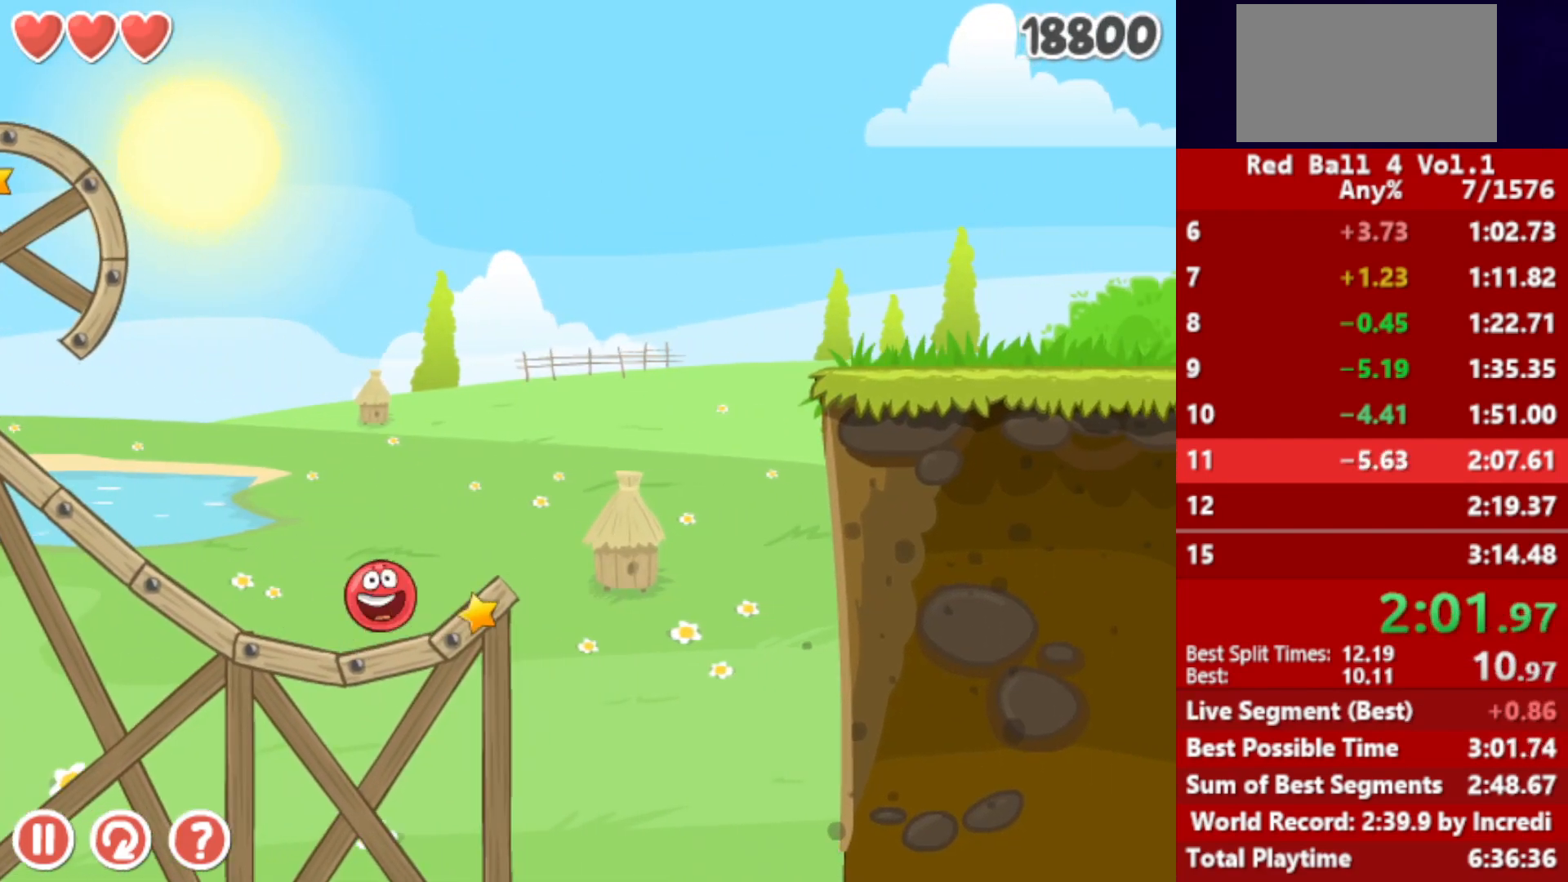
{"keys": ["right"], "events": [[83, "up", "down"], [117, "up", "up"], [233, "up", "down"], [267, "up", "up"]]}
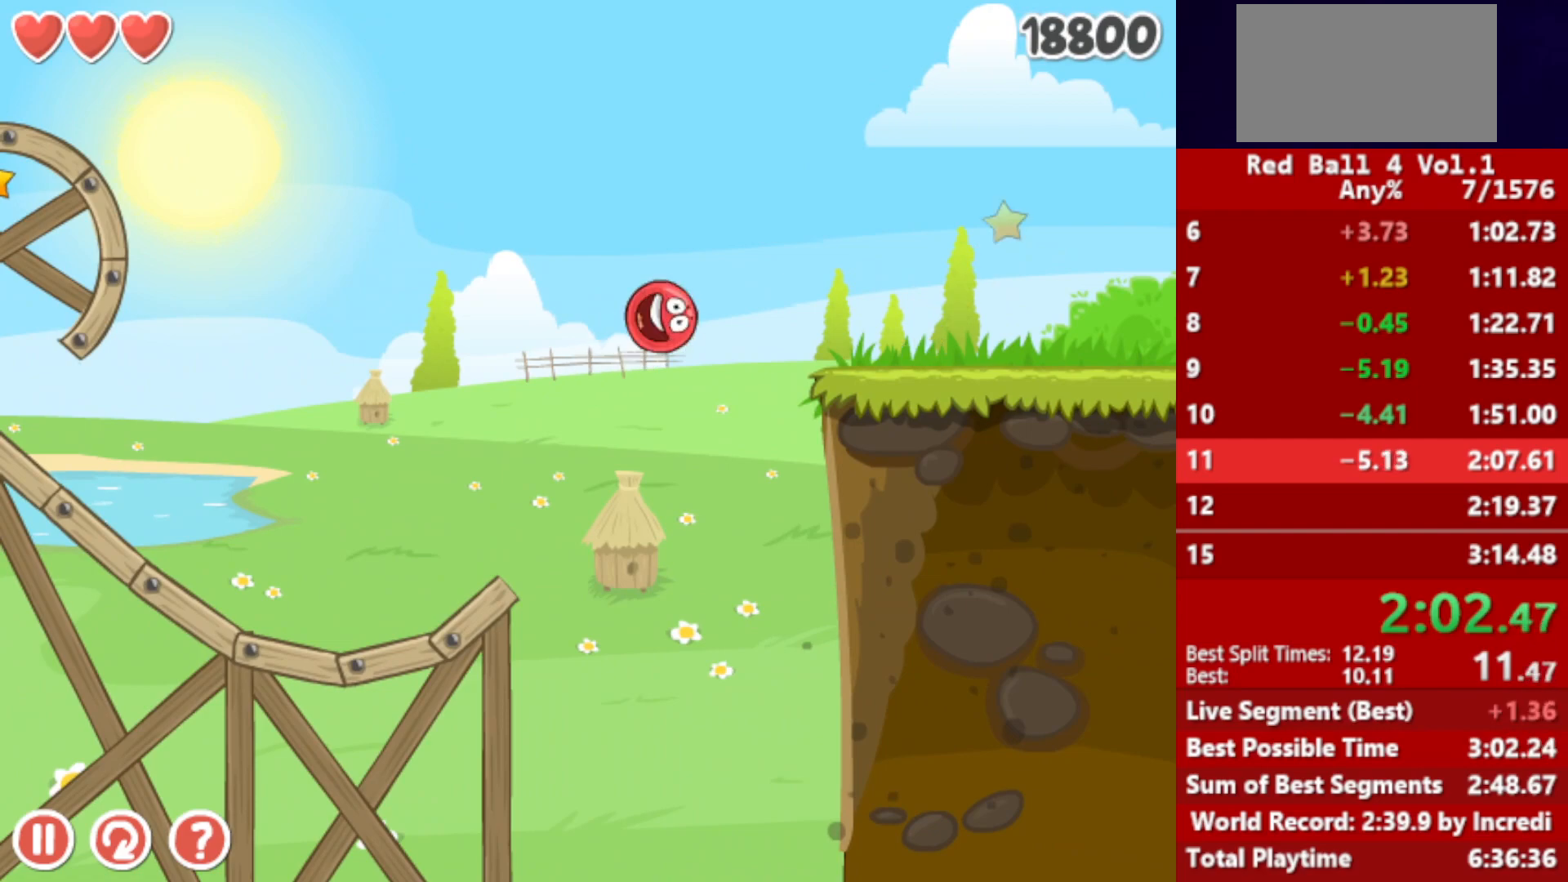
{"keys": ["right"], "events": []}
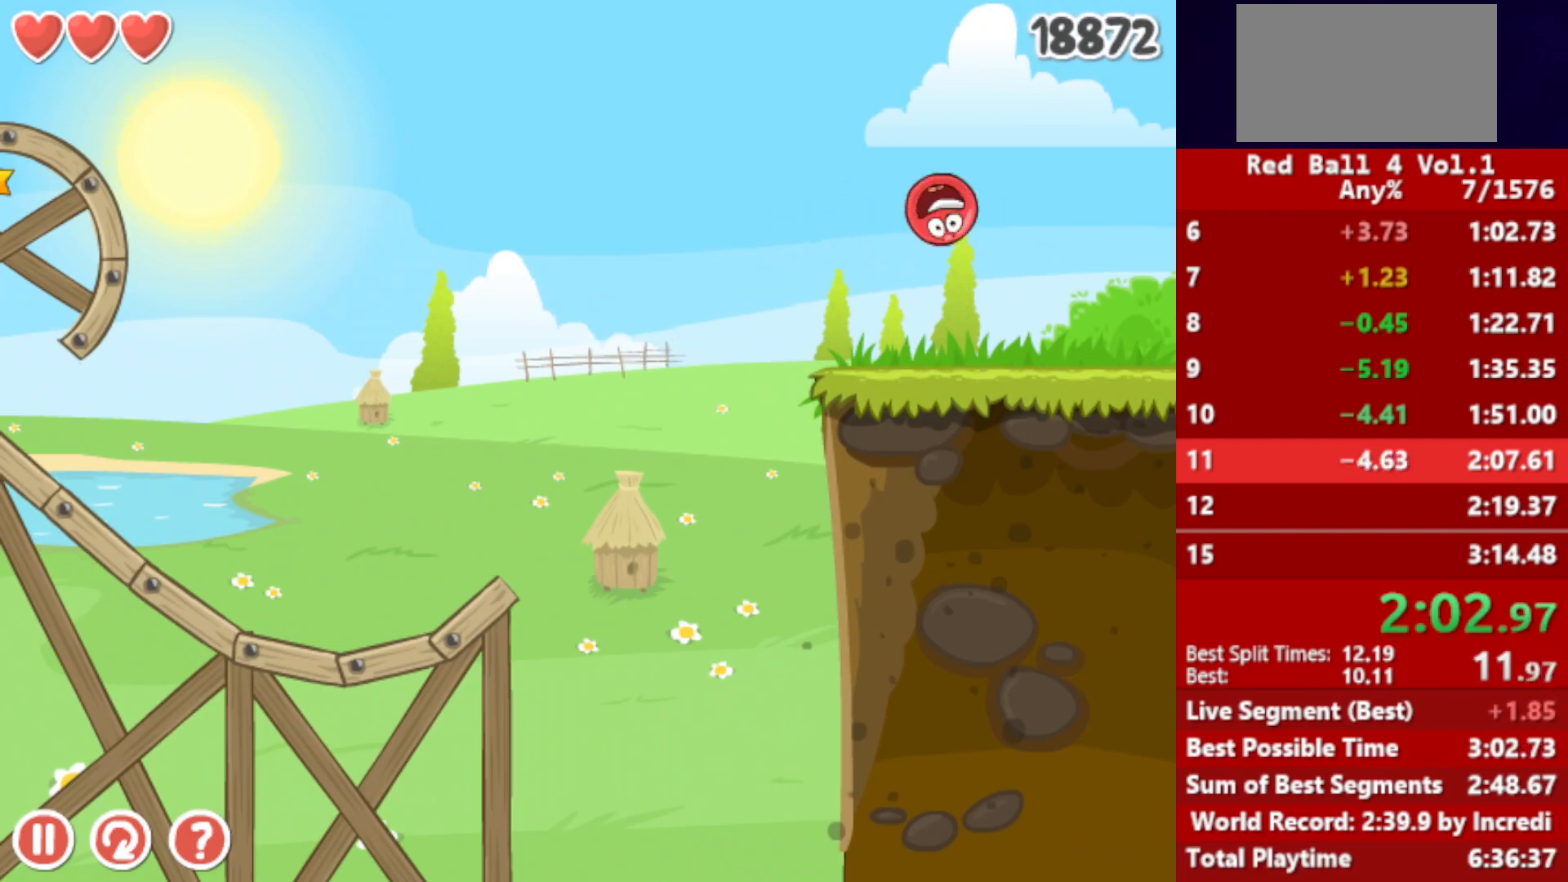
{"keys": ["right"], "events": []}
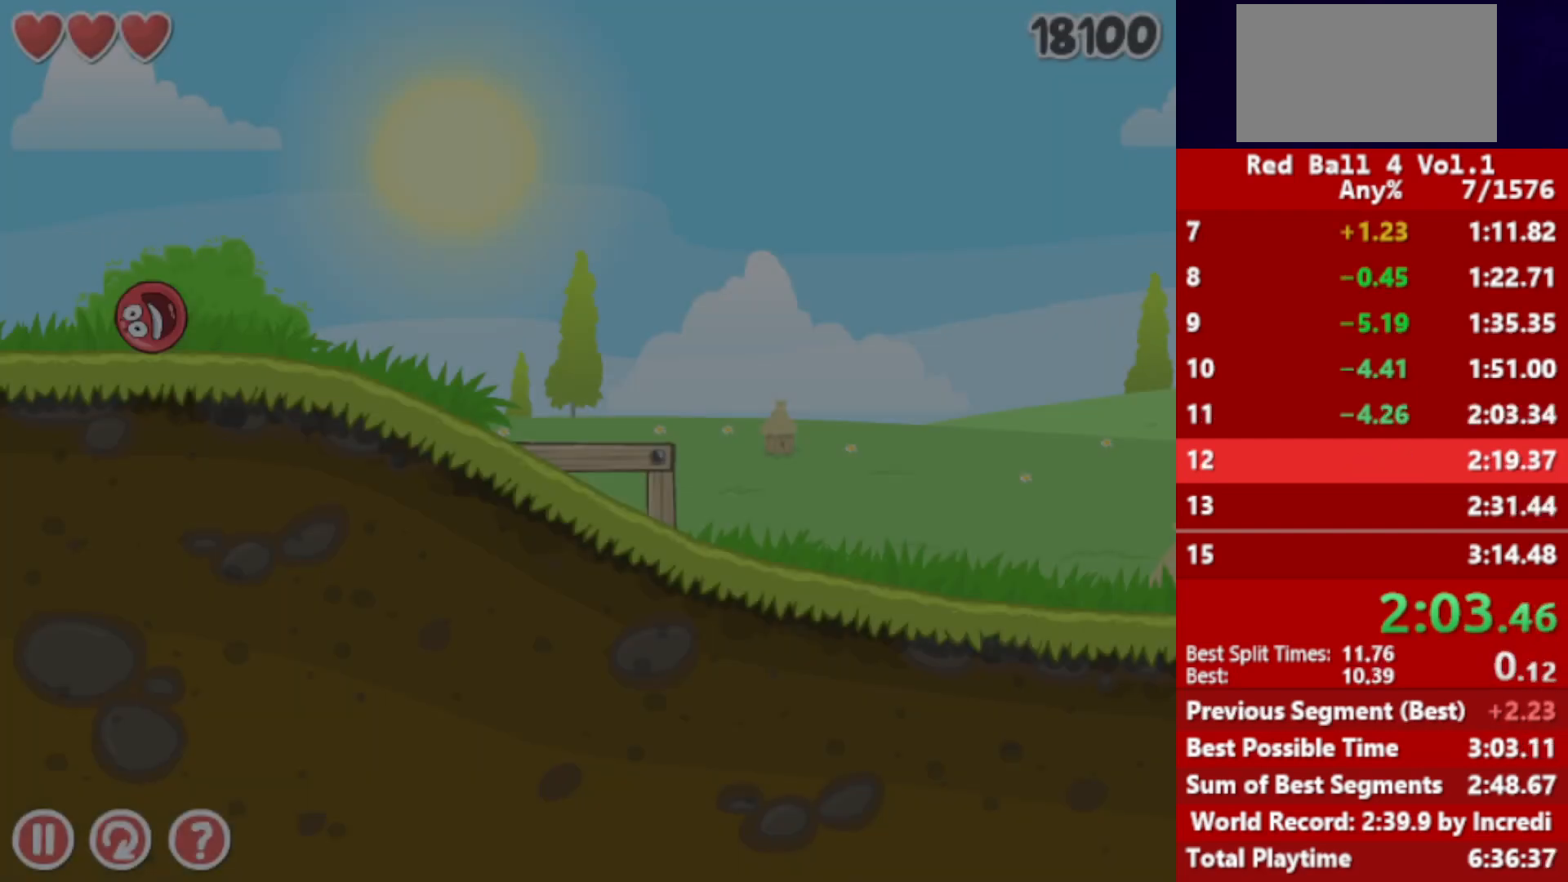
{"keys": ["right"], "events": []}
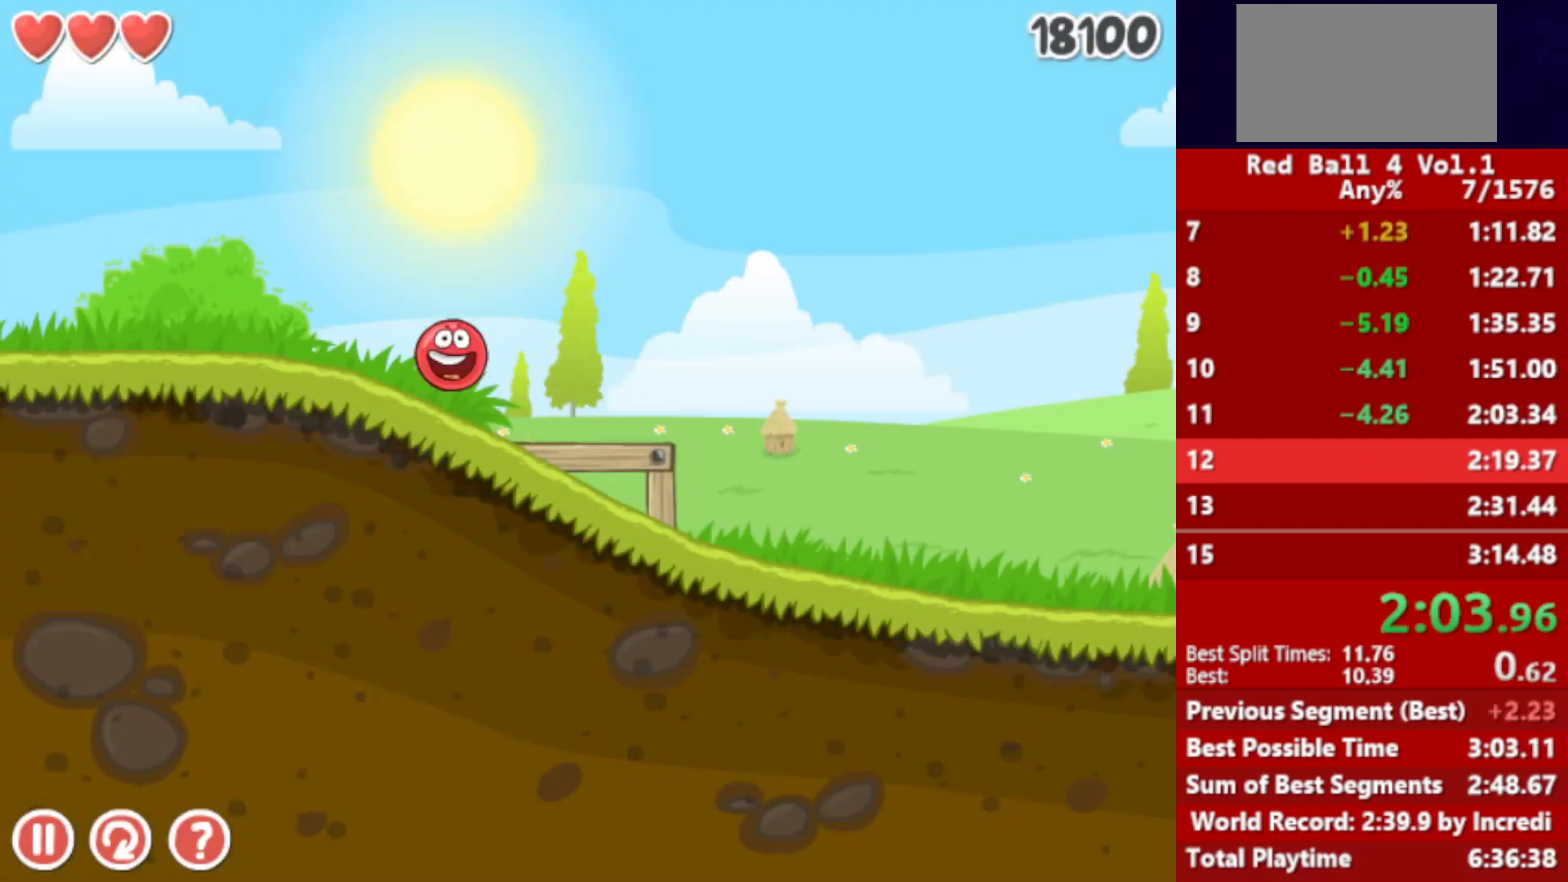
{"keys": ["right"], "events": []}
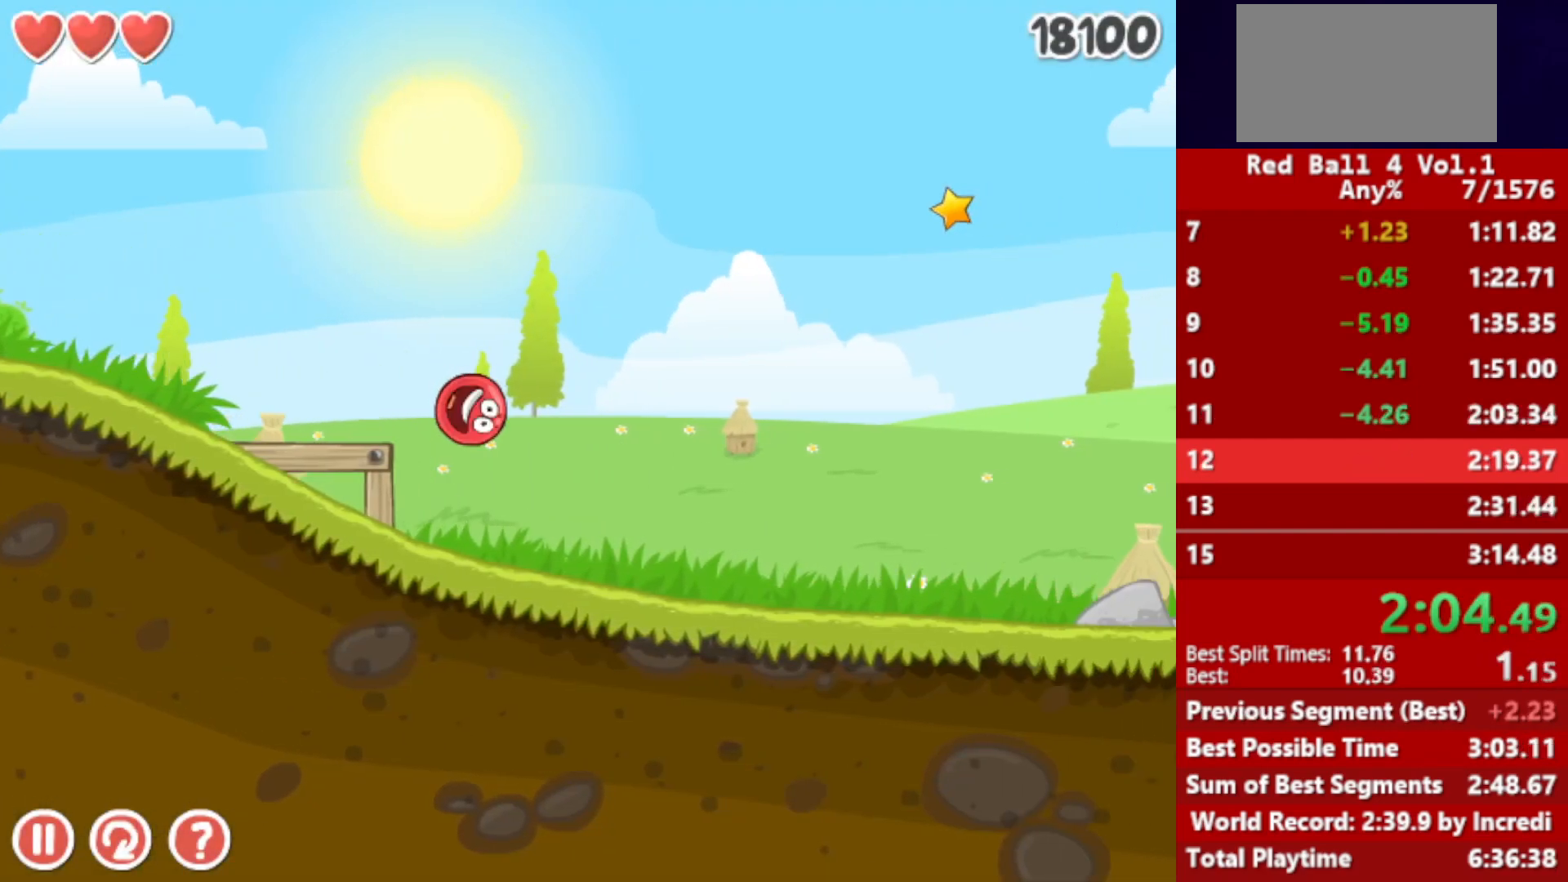
{"keys": ["right"], "events": []}
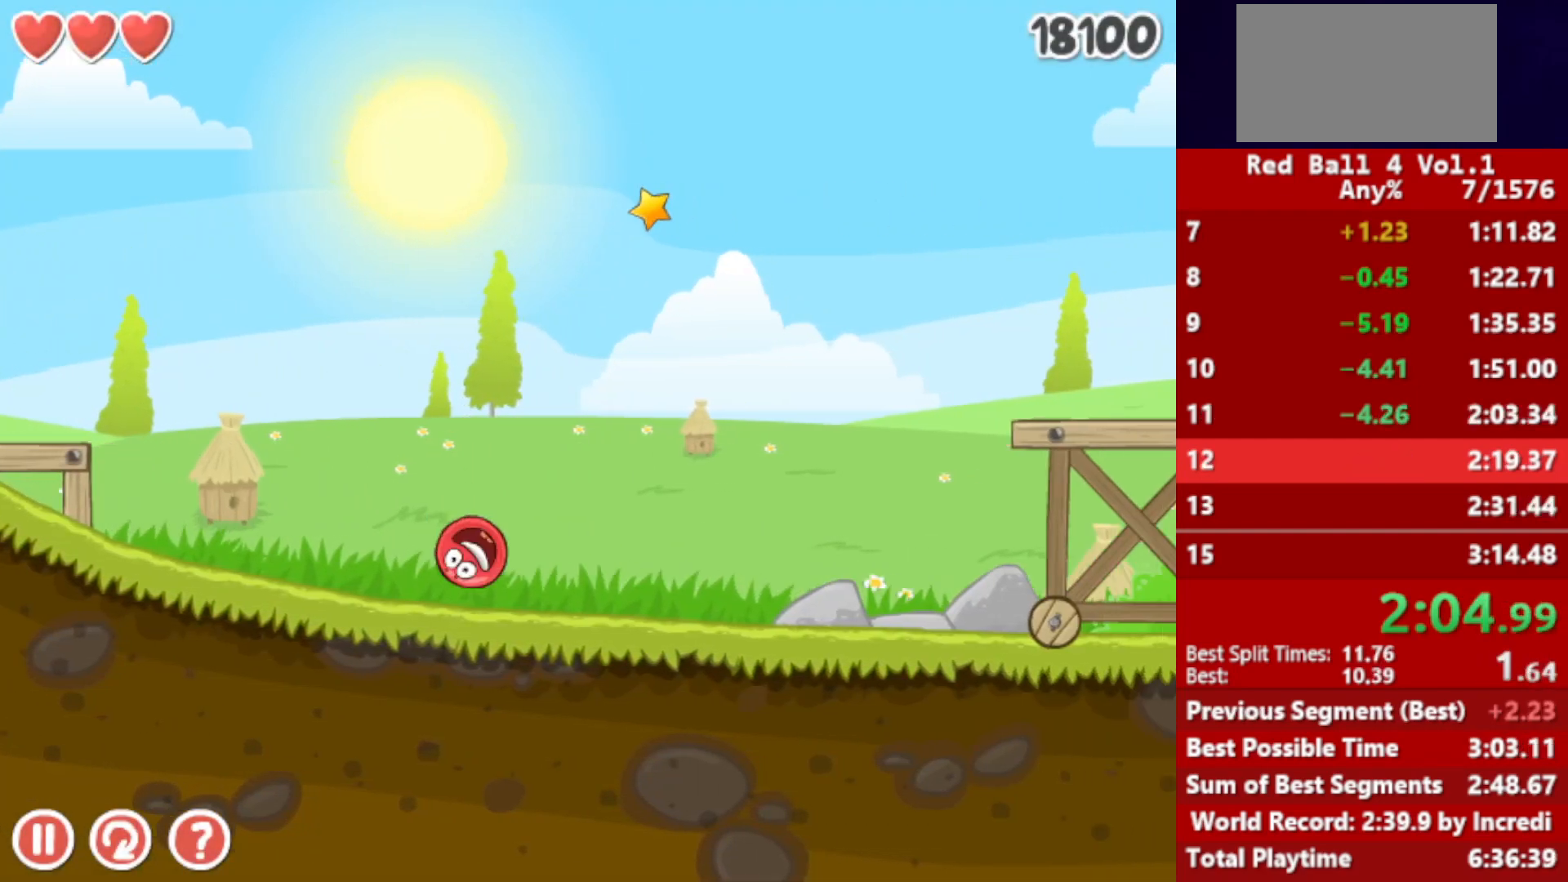
{"keys": ["right"], "events": [[217, "up", "down"], [267, "up", "up"], [383, "up", "down"], [417, "up", "up"]]}
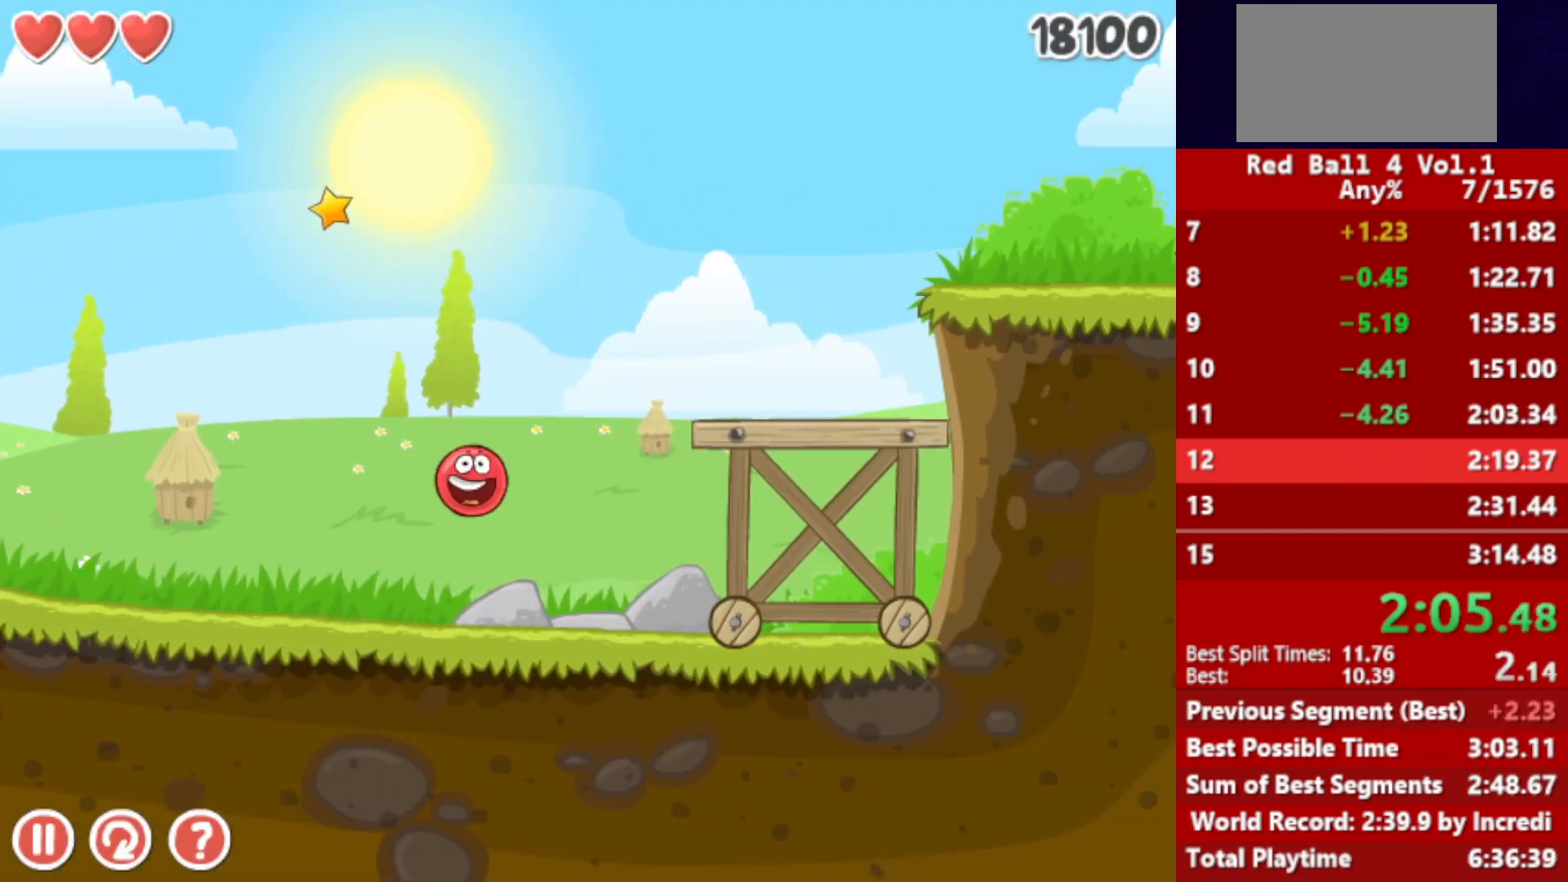
{"keys": ["right"], "events": [[67, "up", "down"], [133, "up", "up"], [200, "up", "down"], [217, "up", "up"]]}
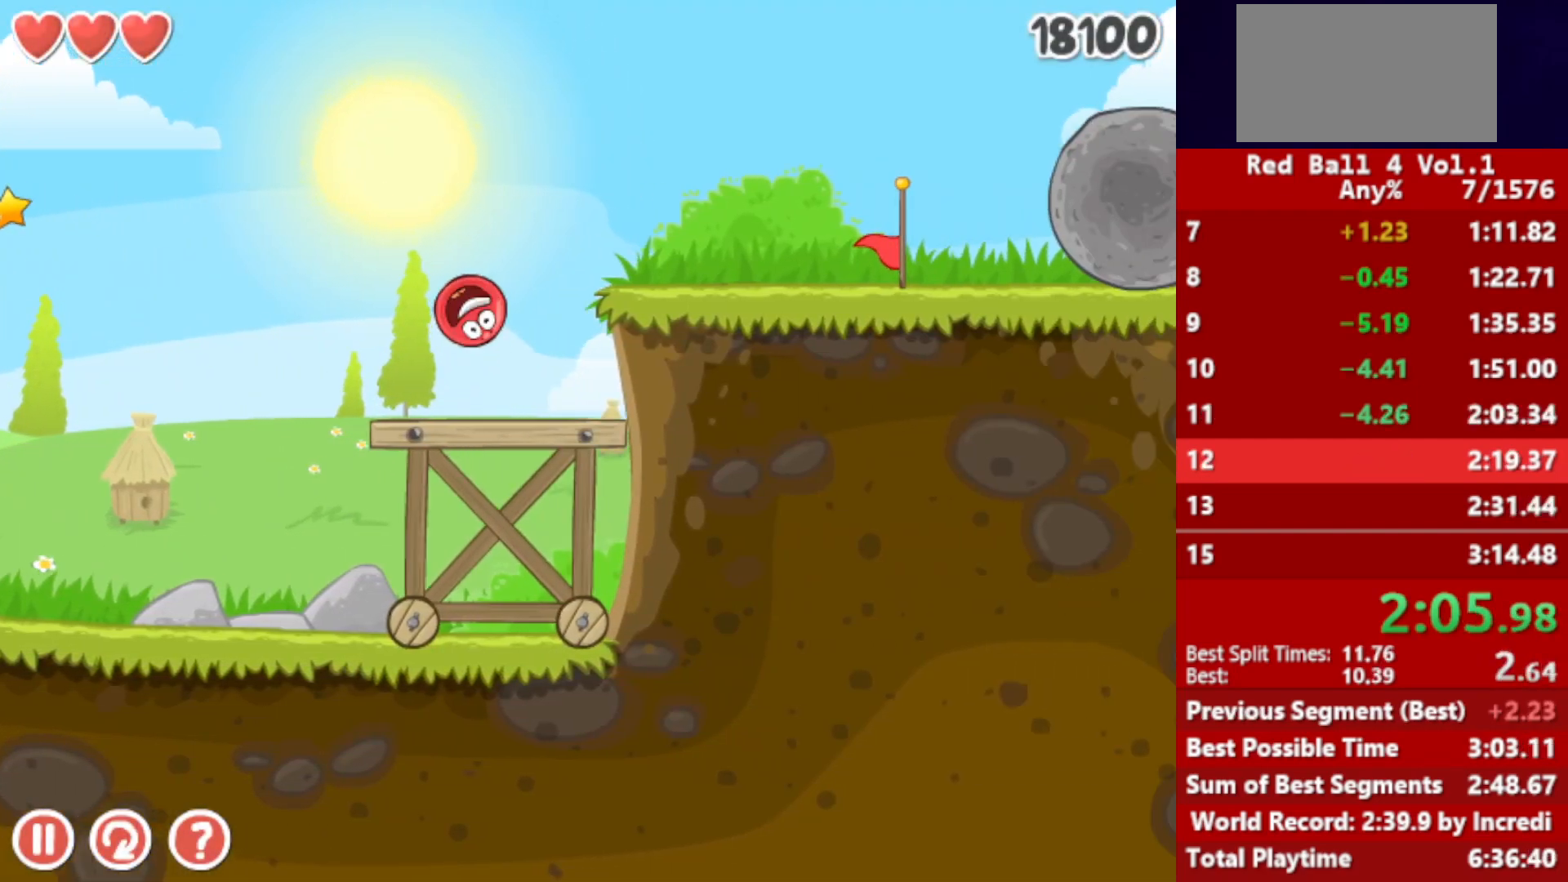
{"keys": ["right"], "events": [[100, "up", "down"], [167, "up", "up"], [217, "up", "down"], [267, "up", "up"], [317, "up", "down"], [367, "up", "up"], [417, "up", "down"], [467, "up", "up"]]}
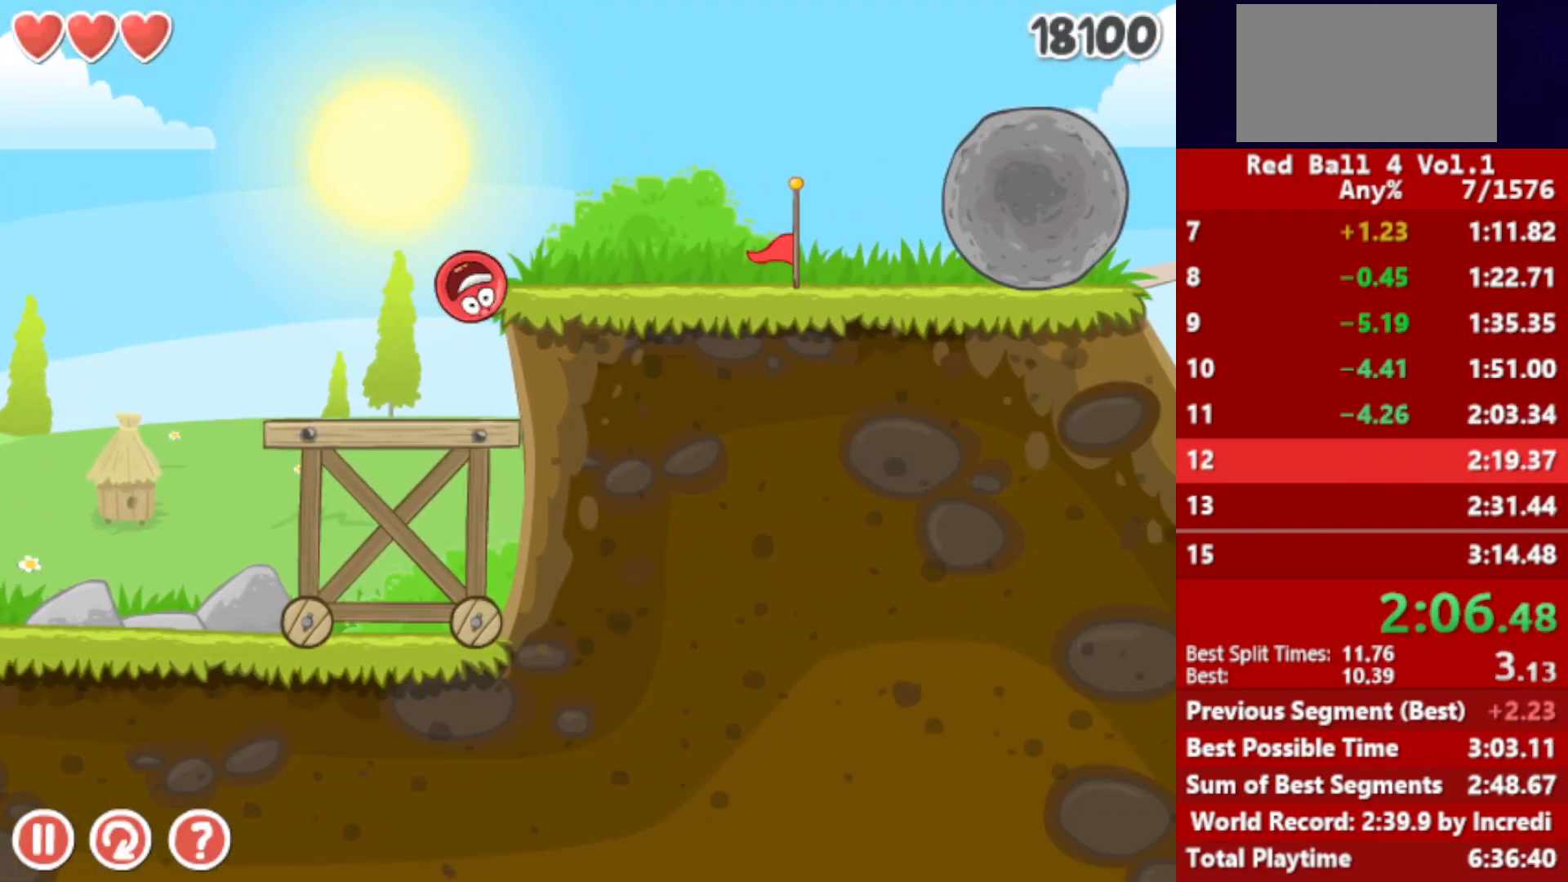
{"keys": ["right"], "events": [[17, "up", "down"], [83, "up", "up"], [217, "left", "down"], [233, "right", "up"], [383, "left", "up"], [400, "right", "down"]]}
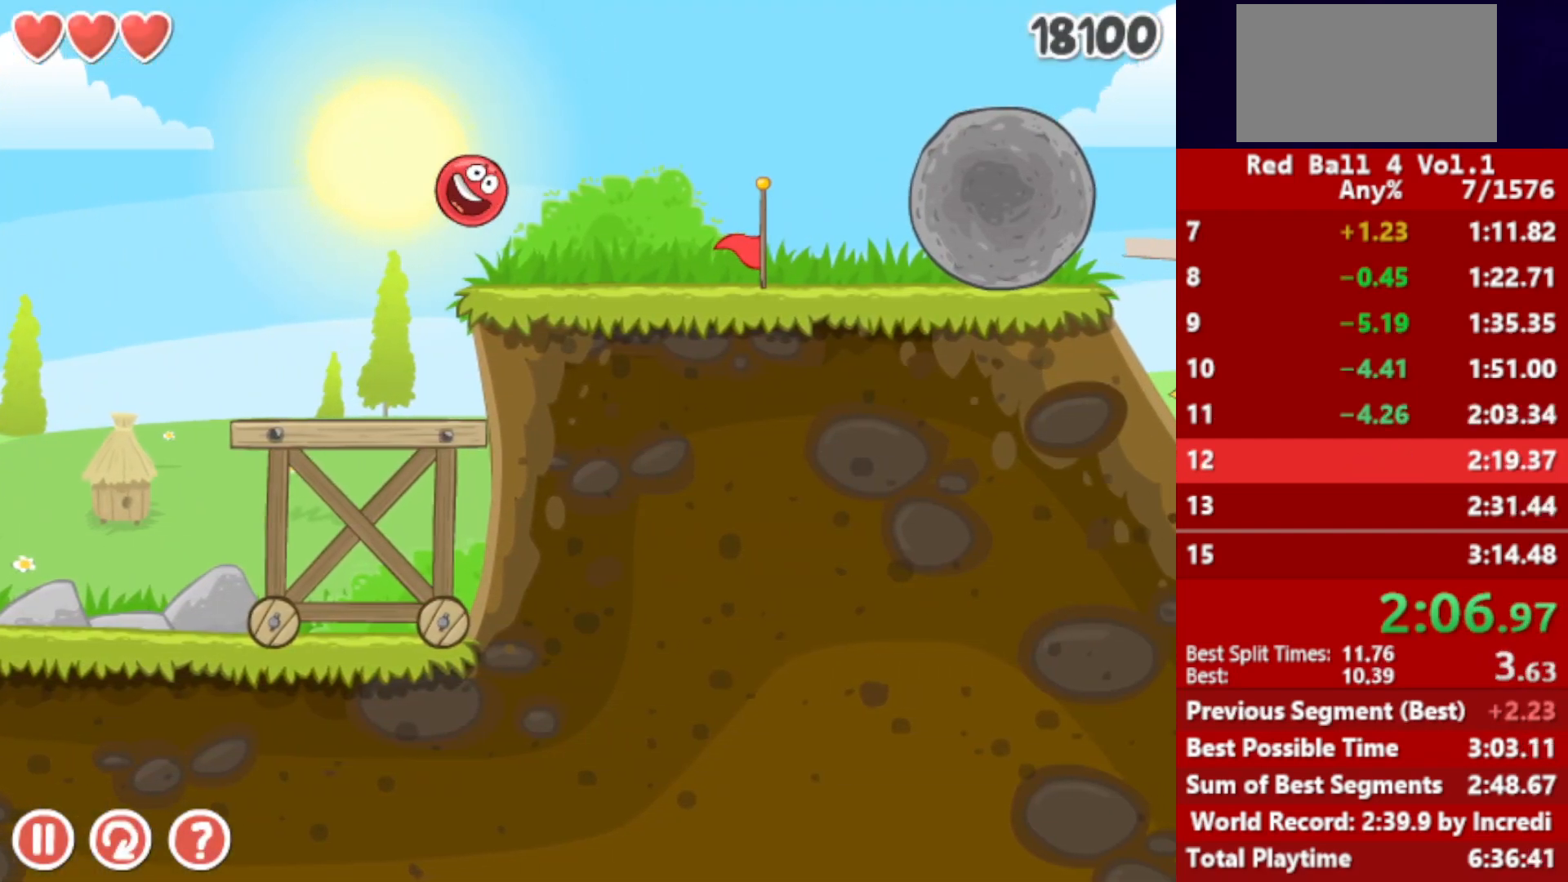
{"keys": ["right"], "events": []}
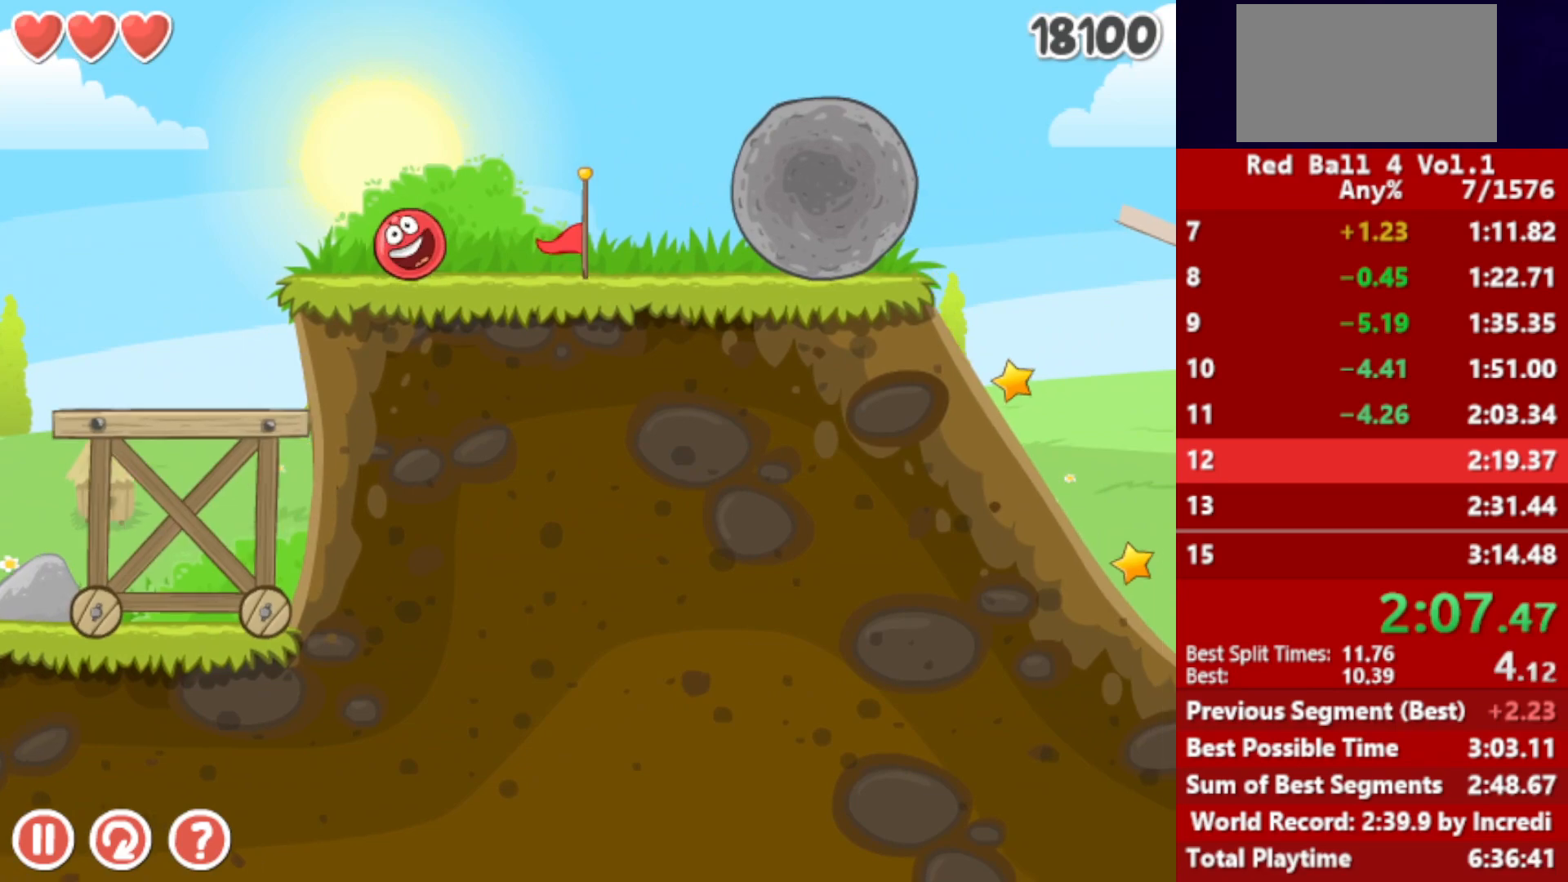
{"keys": ["right"], "events": [[417, "r", "down"], [483, "r", "up"]]}
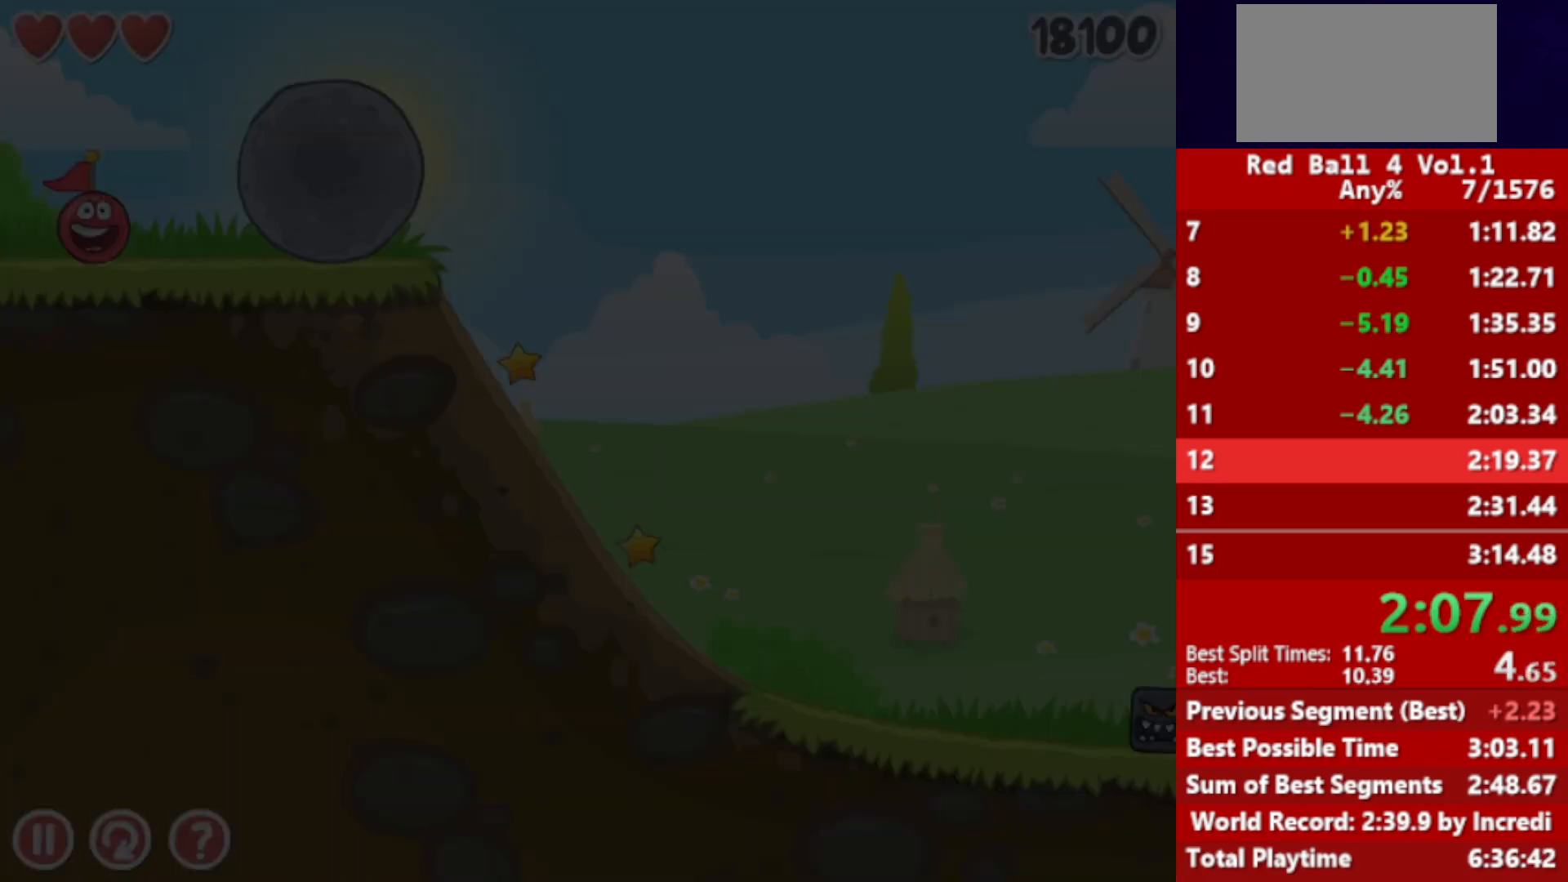
{"keys": ["right"], "events": []}
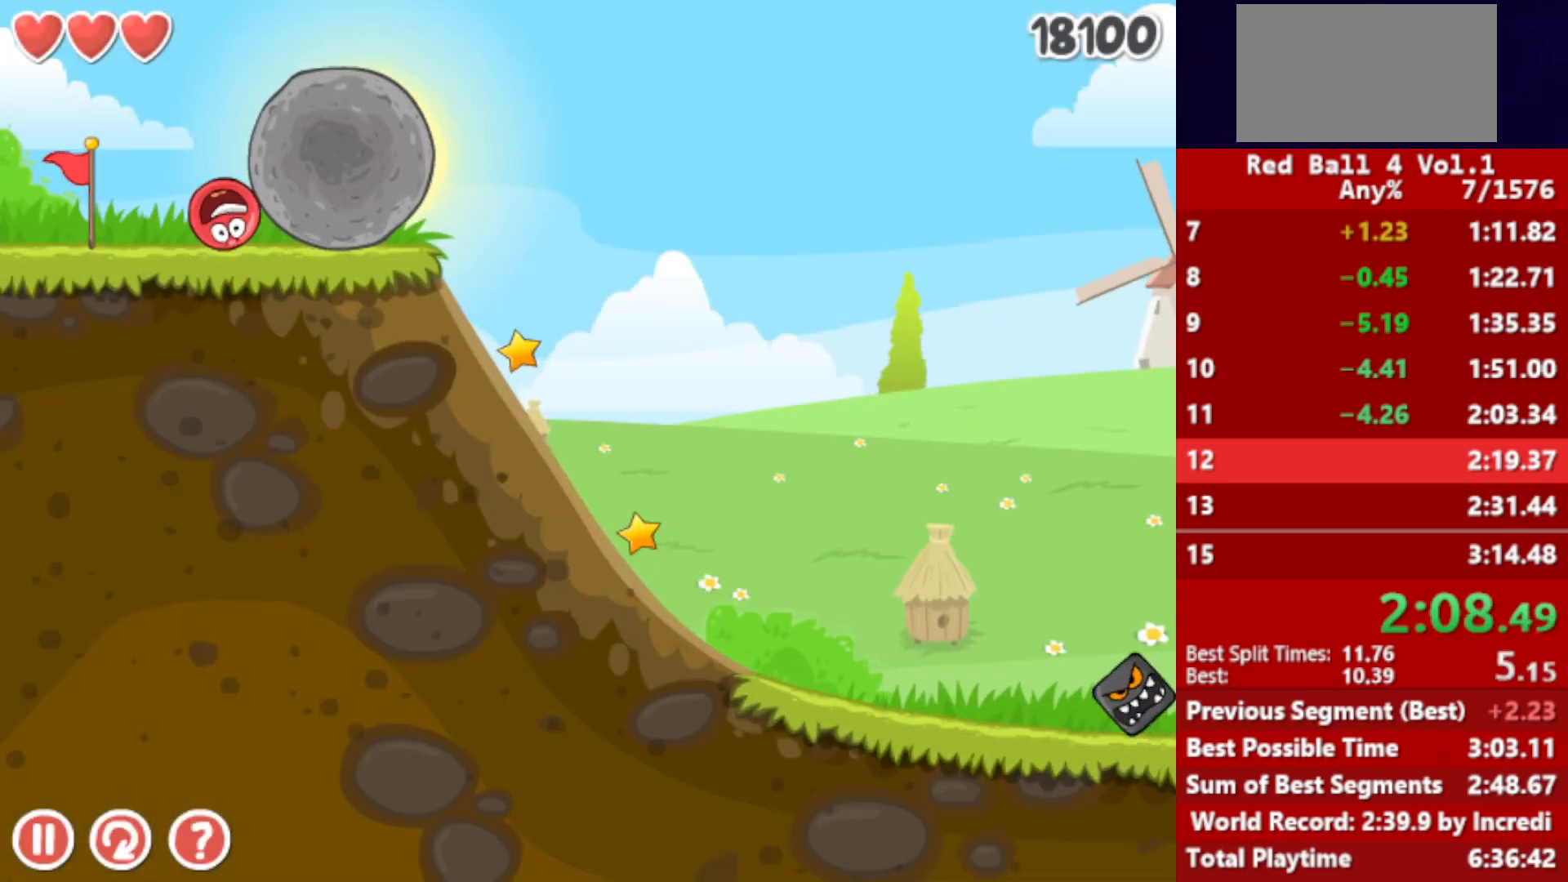
{"keys": ["right"], "events": []}
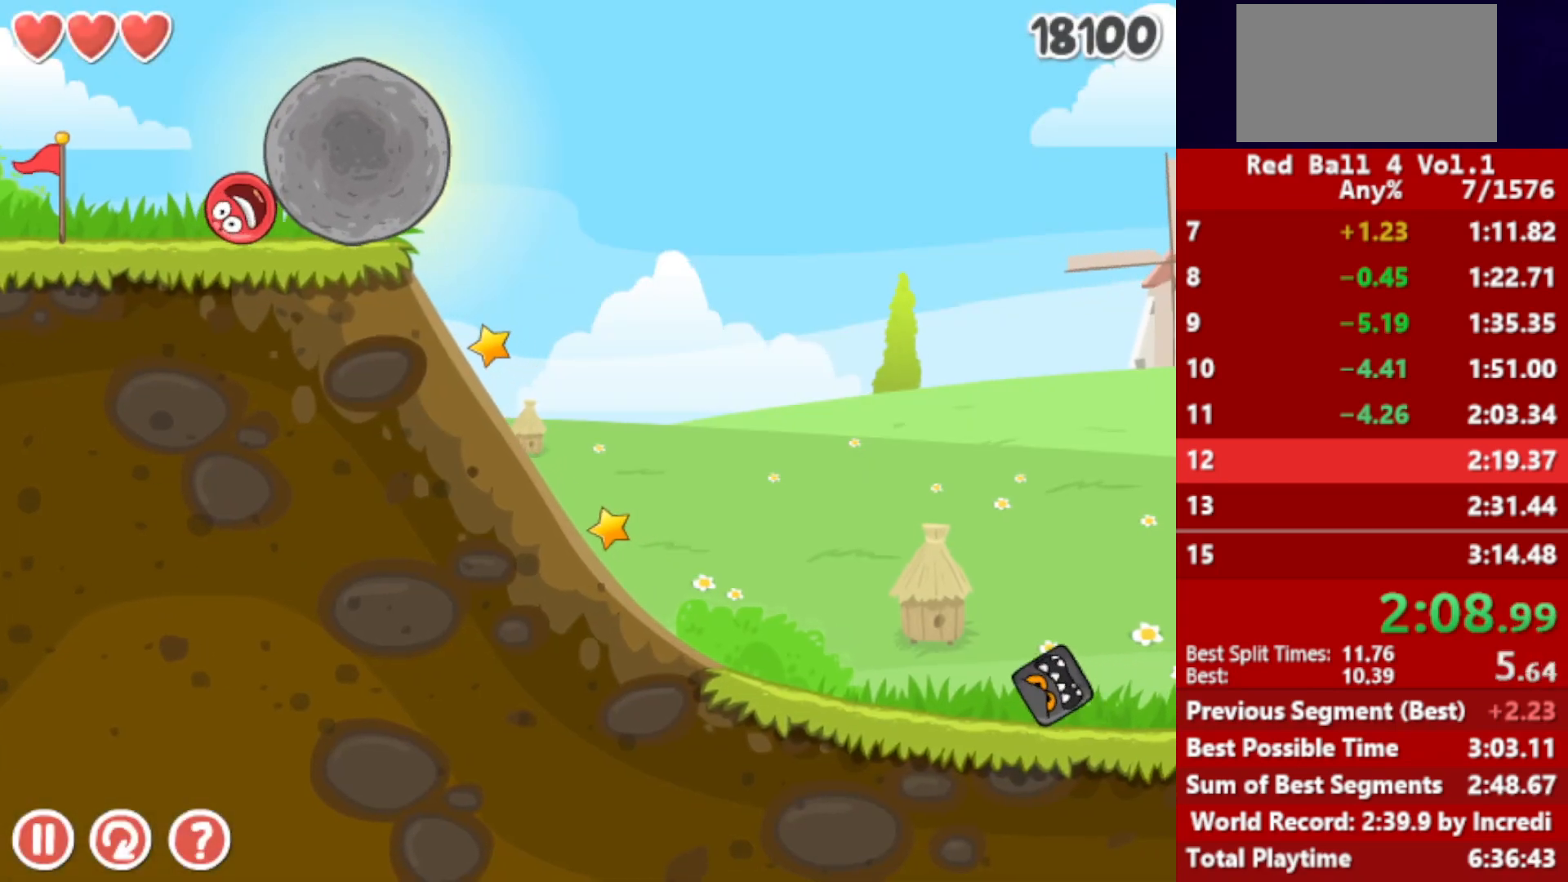
{"keys": ["right"], "events": [[150, "up", "down"], [183, "up", "up"], [400, "up", "down"], [450, "up", "up"]]}
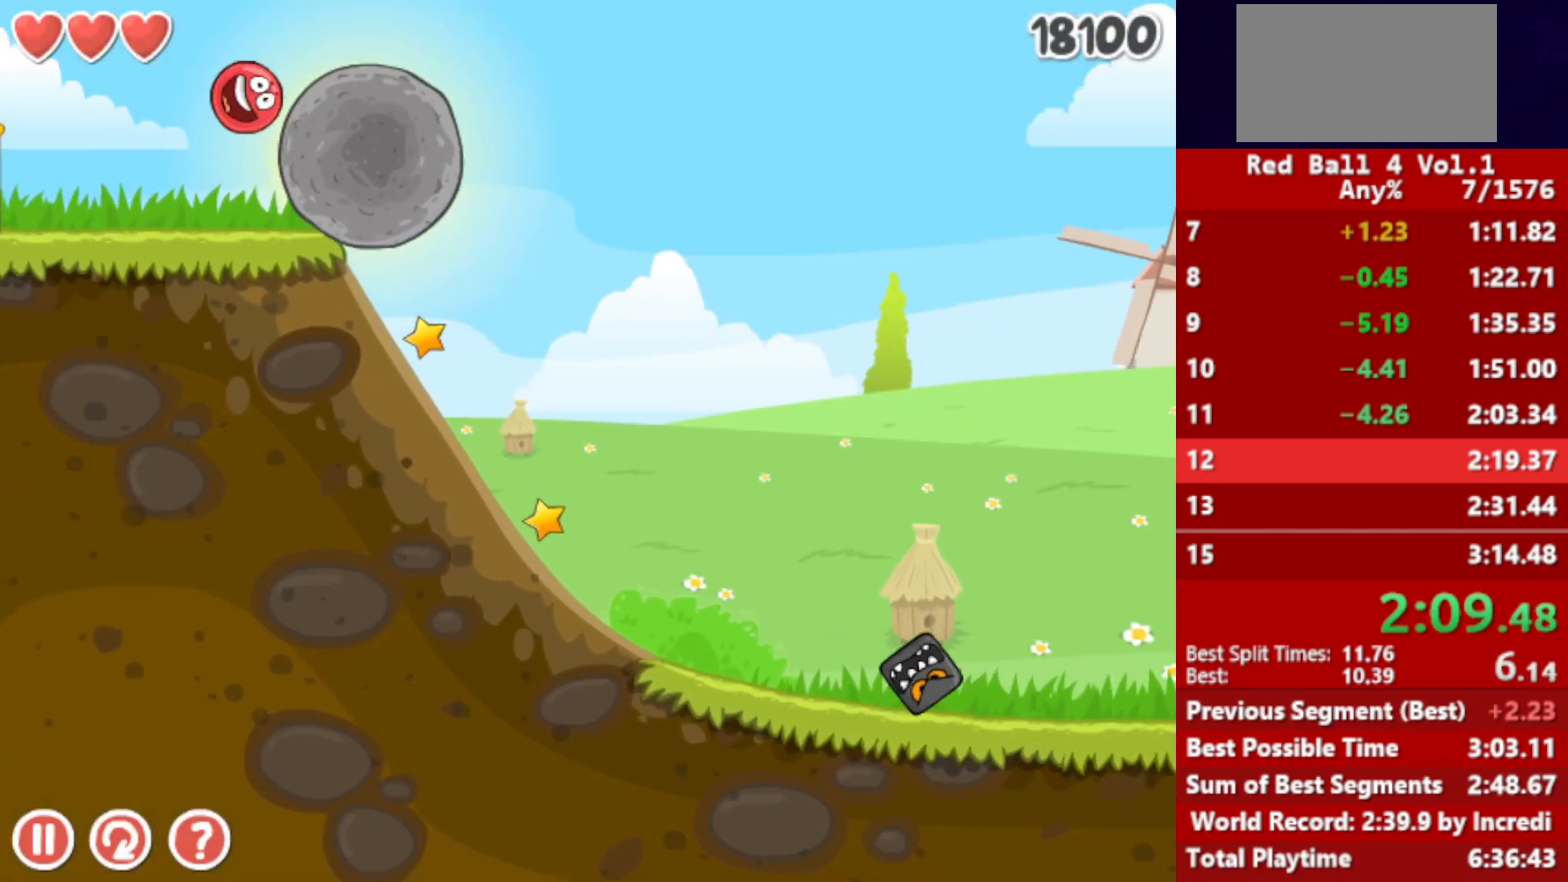
{"keys": ["left"], "events": [[417, "right", "up"], [467, "left", "down"]]}
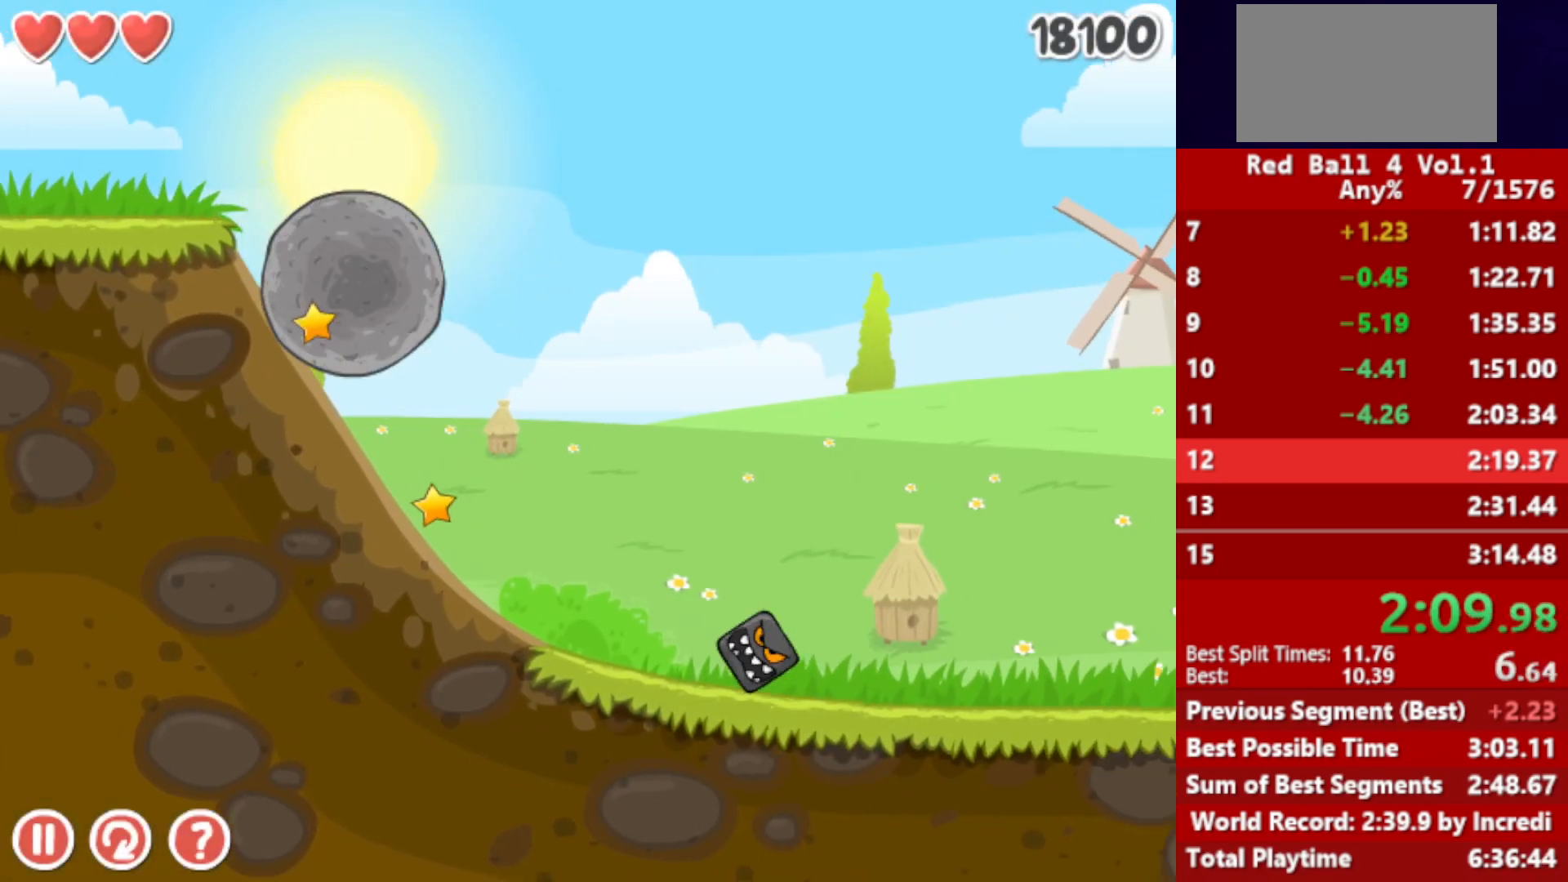
{"keys": ["right"], "events": [[267, "left", "up"], [367, "right", "down"]]}
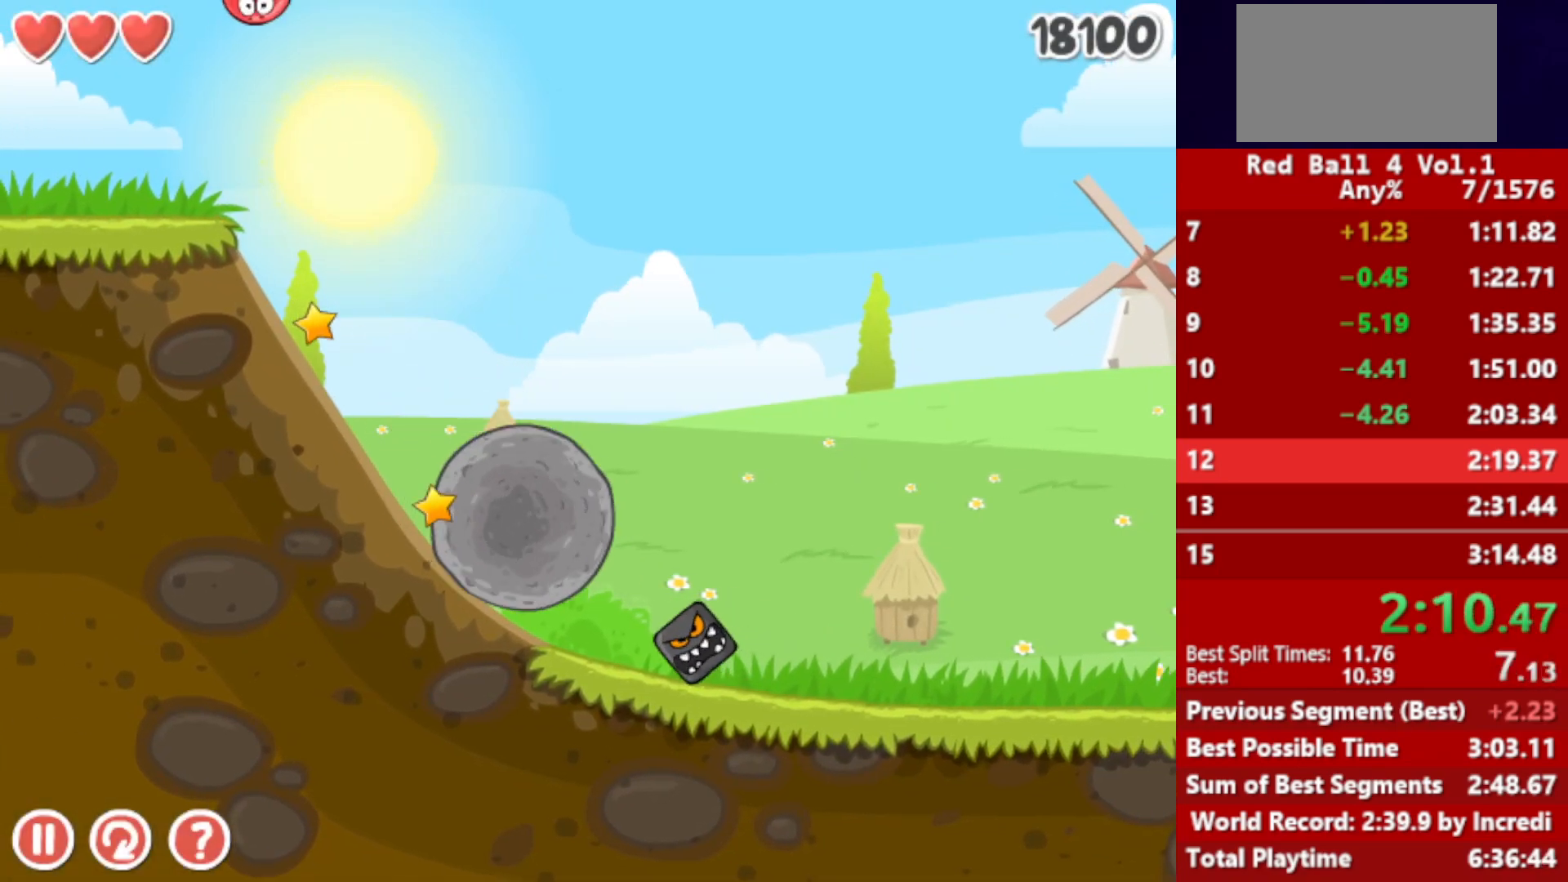
{"keys": ["right"], "events": [[100, "right", "up"], [200, "left", "down"], [267, "right", "down"], [283, "left", "up"]]}
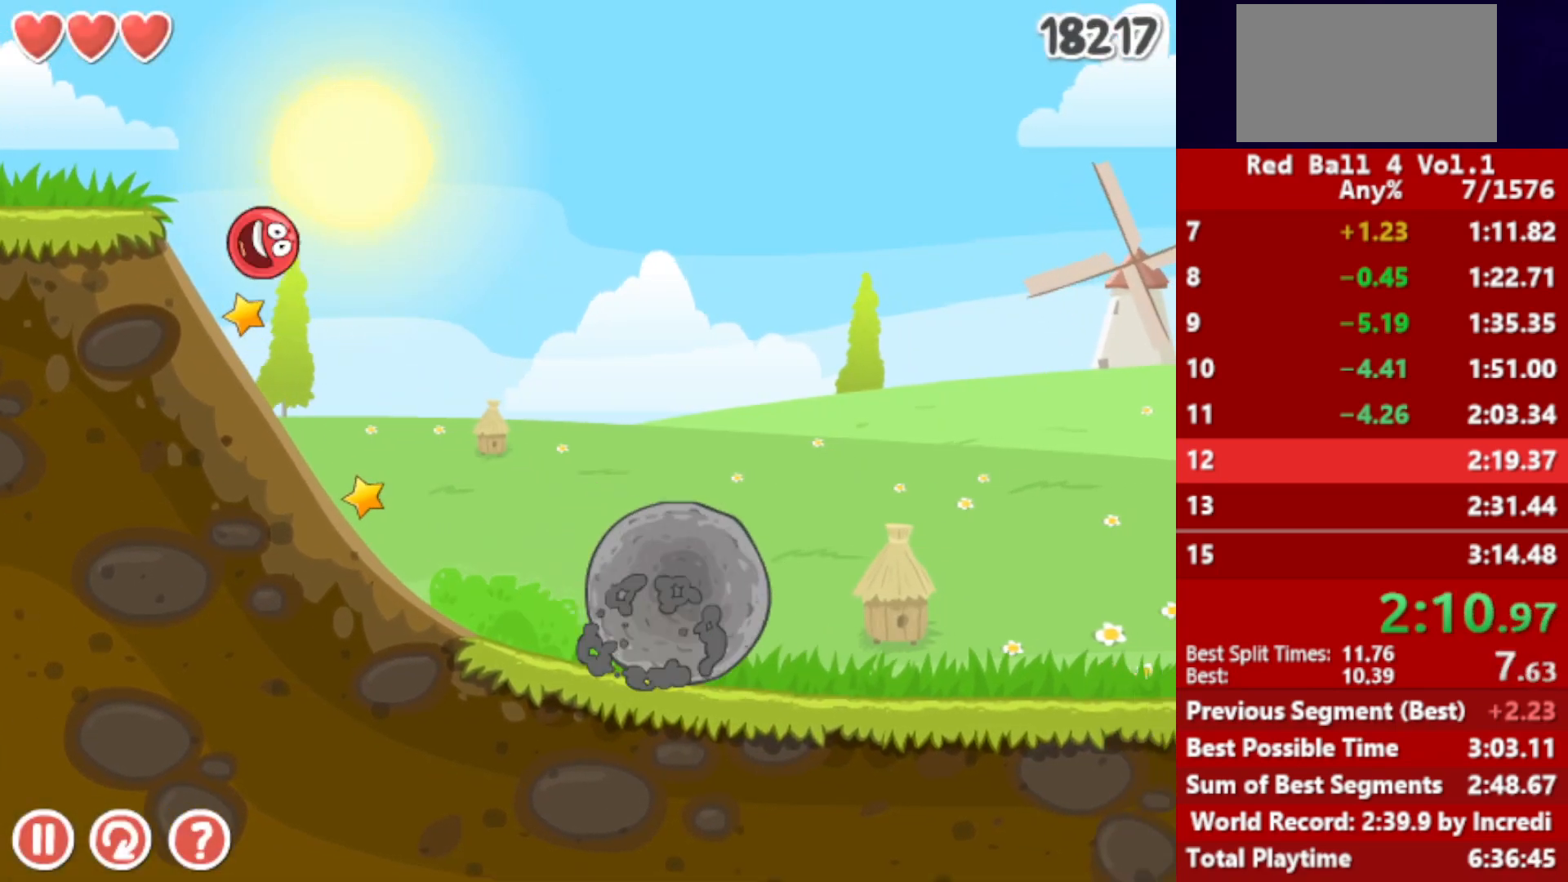
{"keys": ["right"], "events": []}
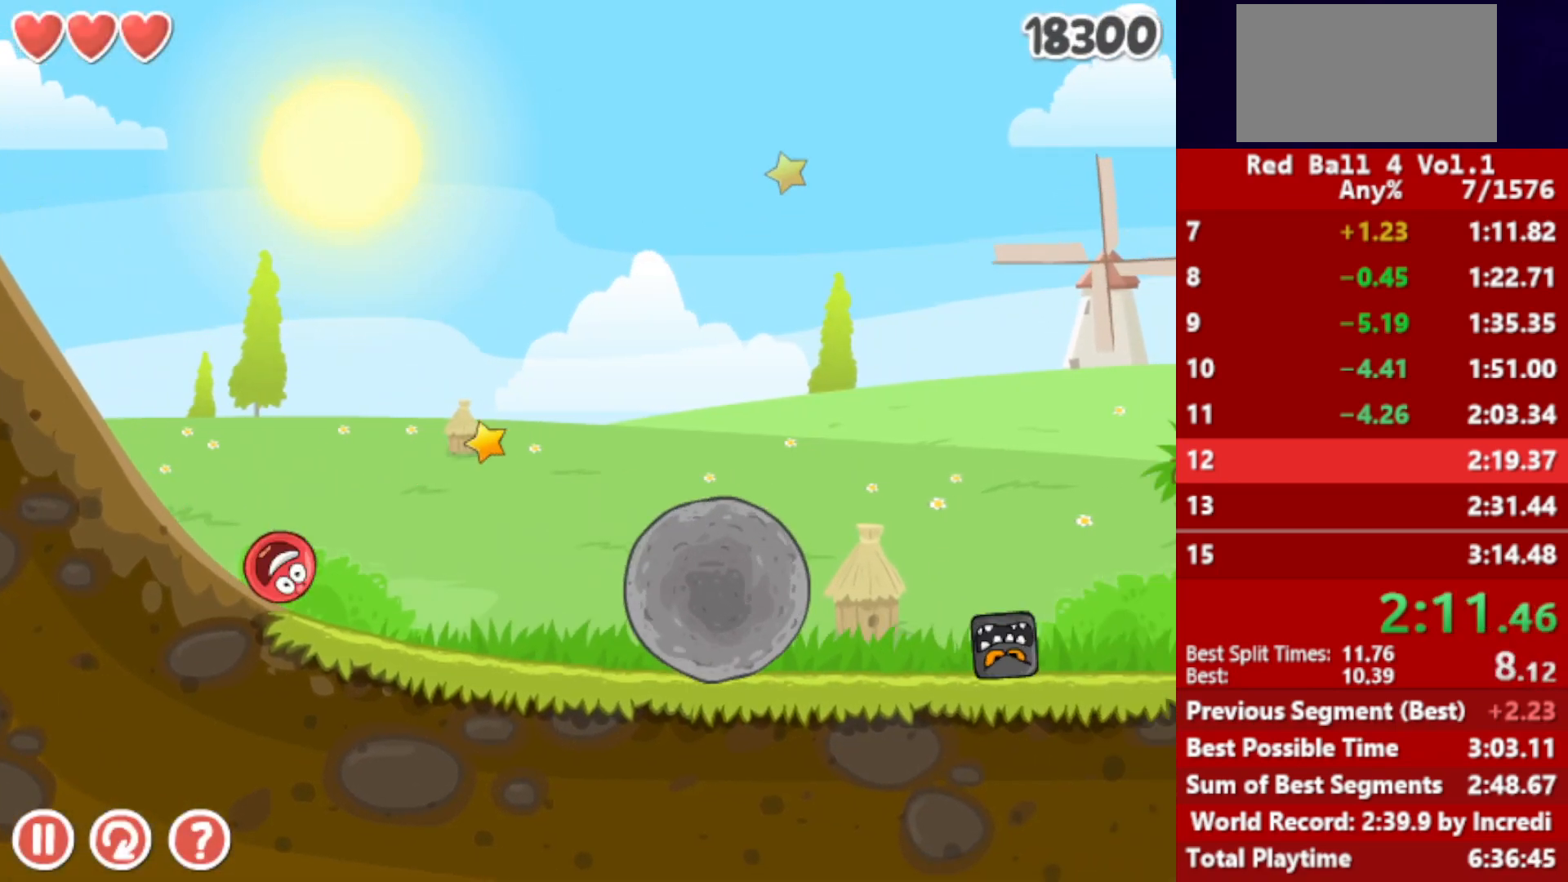
{"keys": ["right"], "events": [[233, "up", "down"], [283, "up", "up"], [433, "up", "down"], [483, "up", "up"]]}
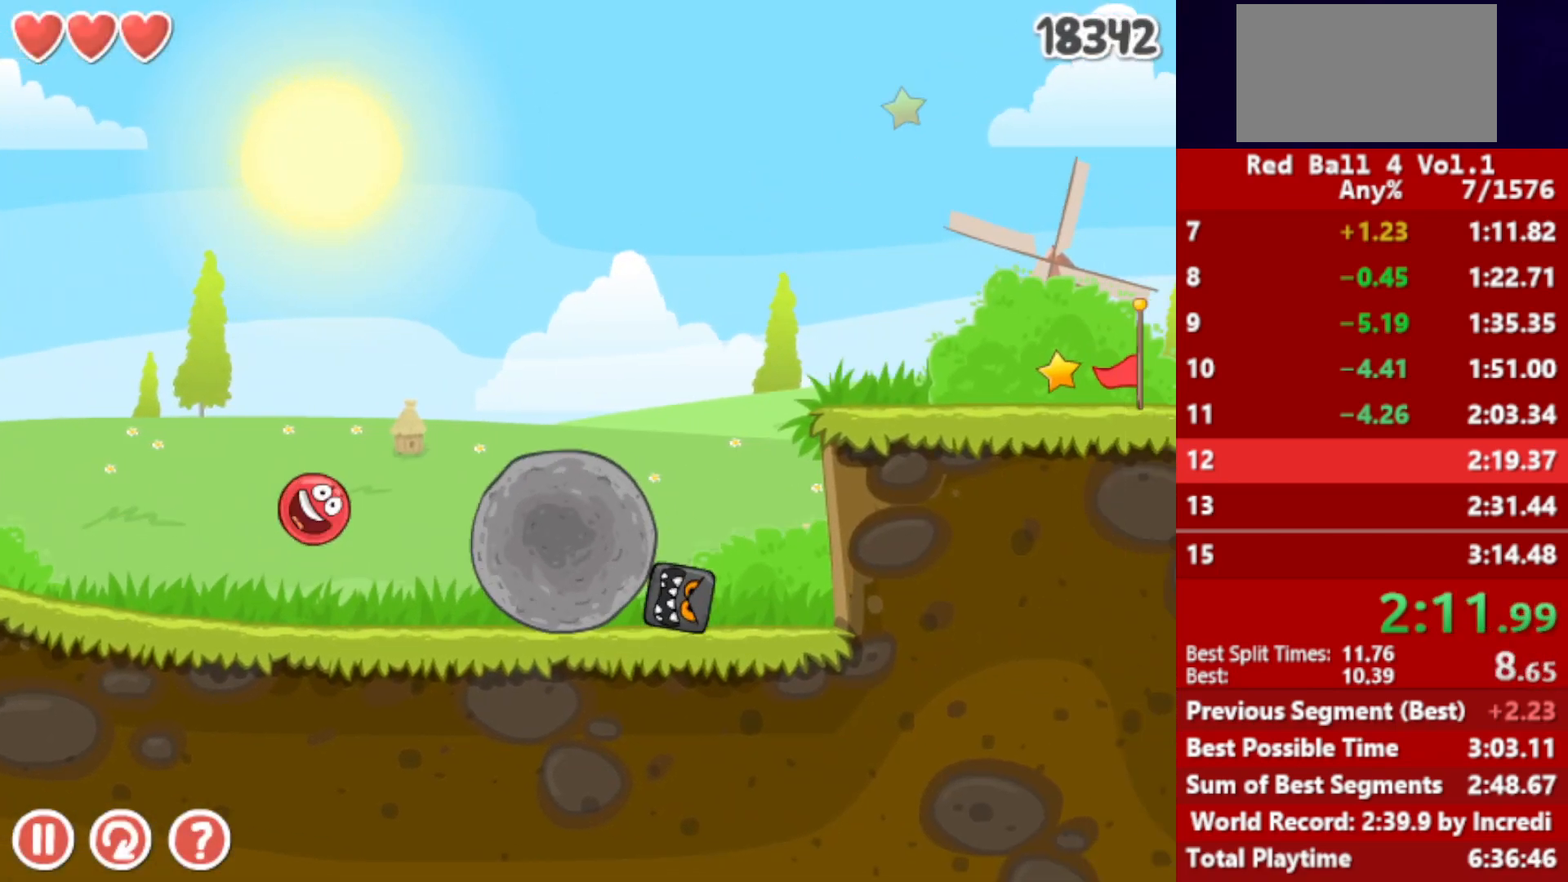
{"keys": ["right"], "events": [[50, "up", "down"], [117, "up", "up"], [200, "up", "down"], [217, "up", "up"], [400, "r", "down"], [483, "r", "up"]]}
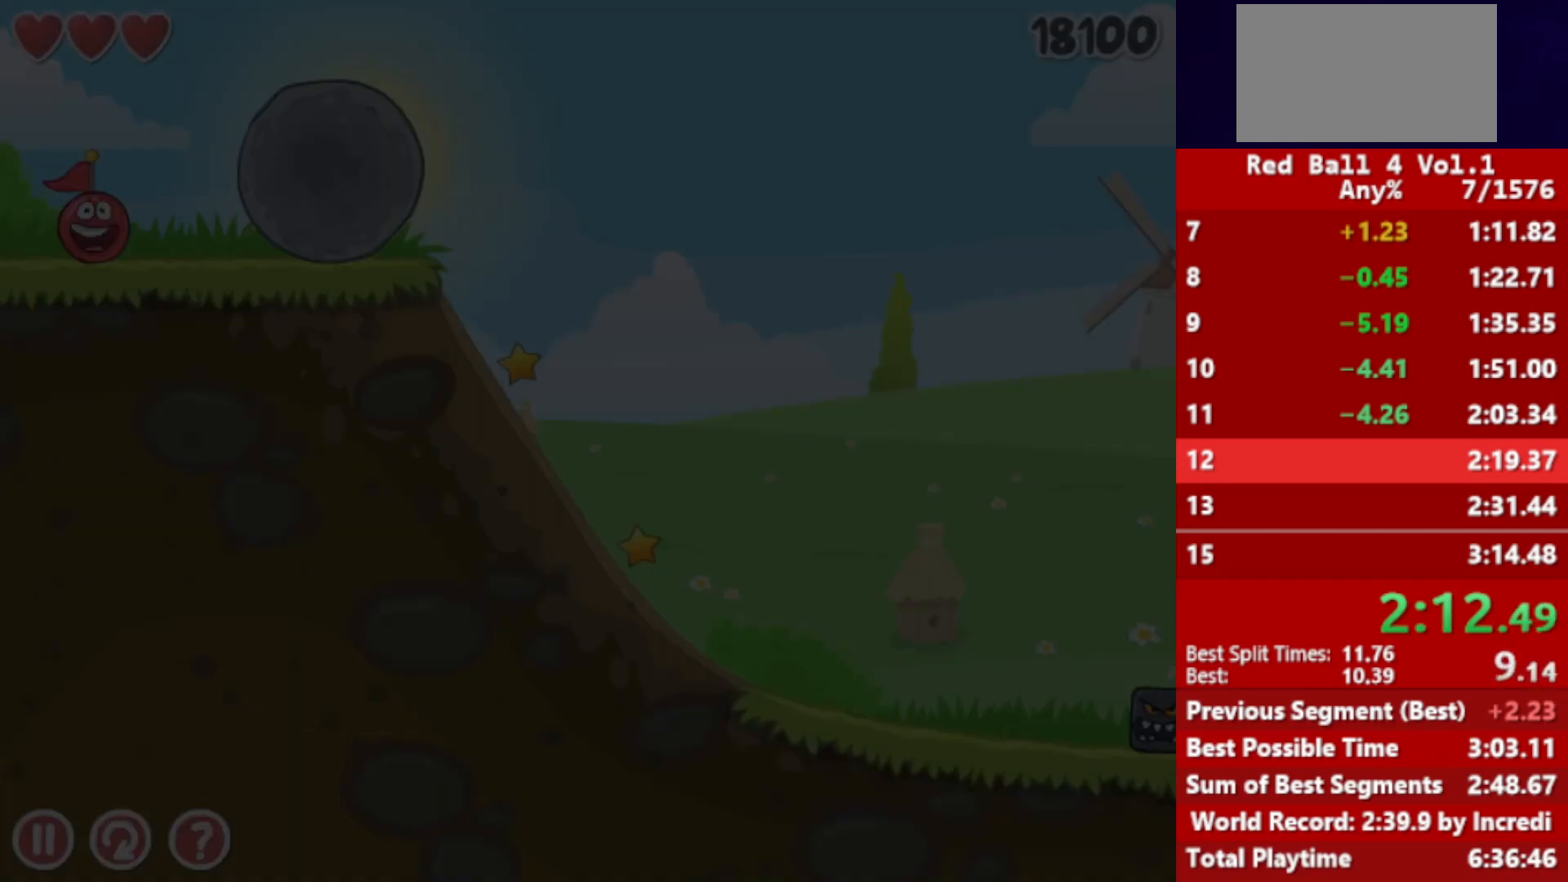
{"keys": ["r", "right"], "events": [[133, "up", "down"], [250, "up", "up"], [500, "r", "down"]]}
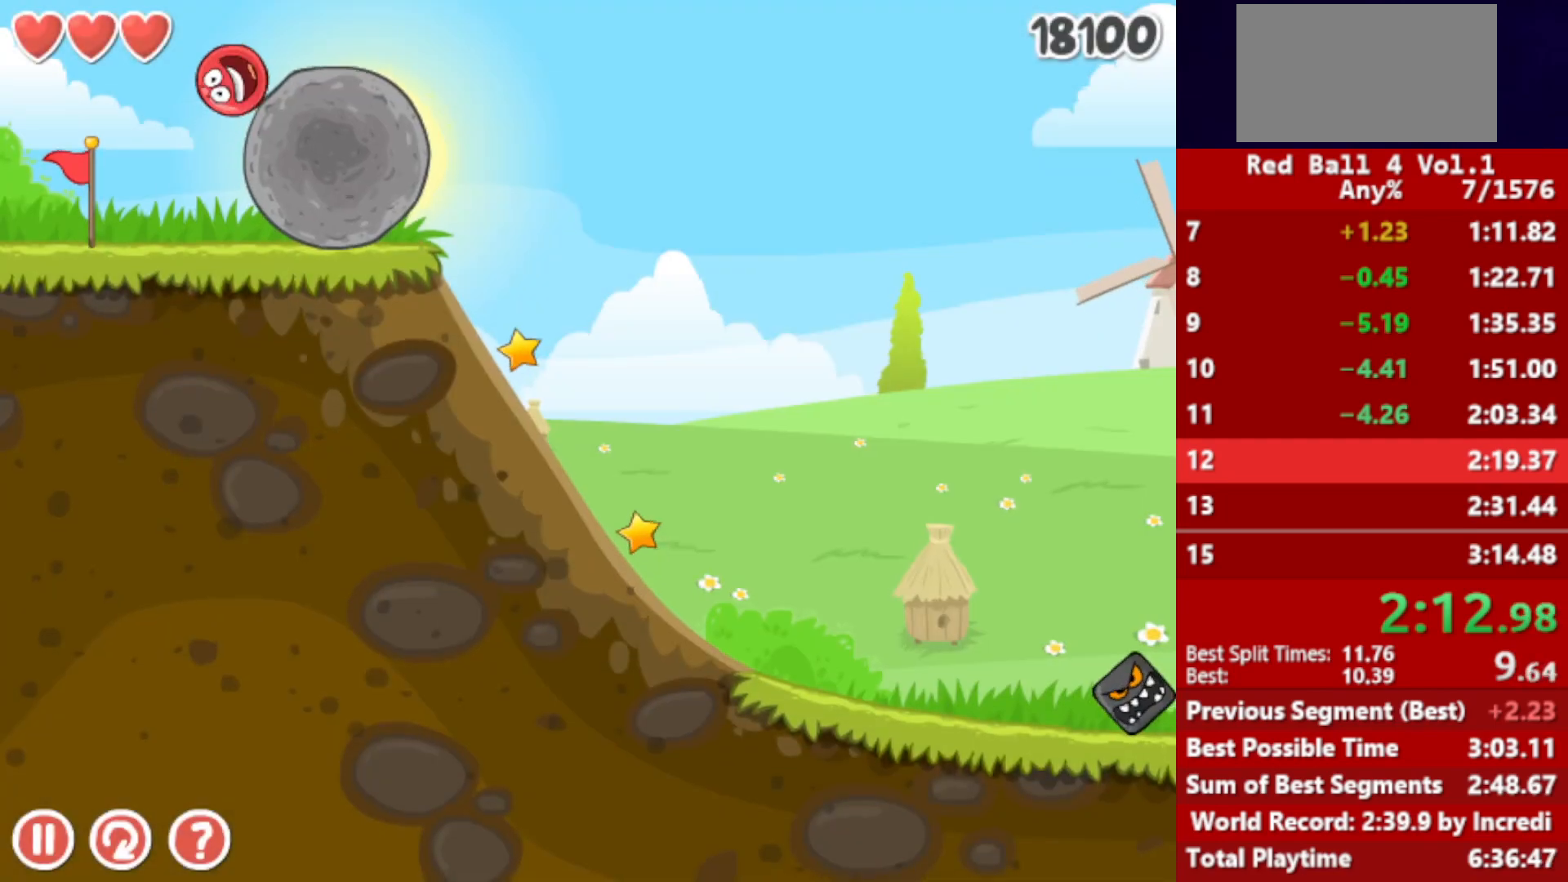
{"keys": ["right"], "events": [[83, "r", "up"]]}
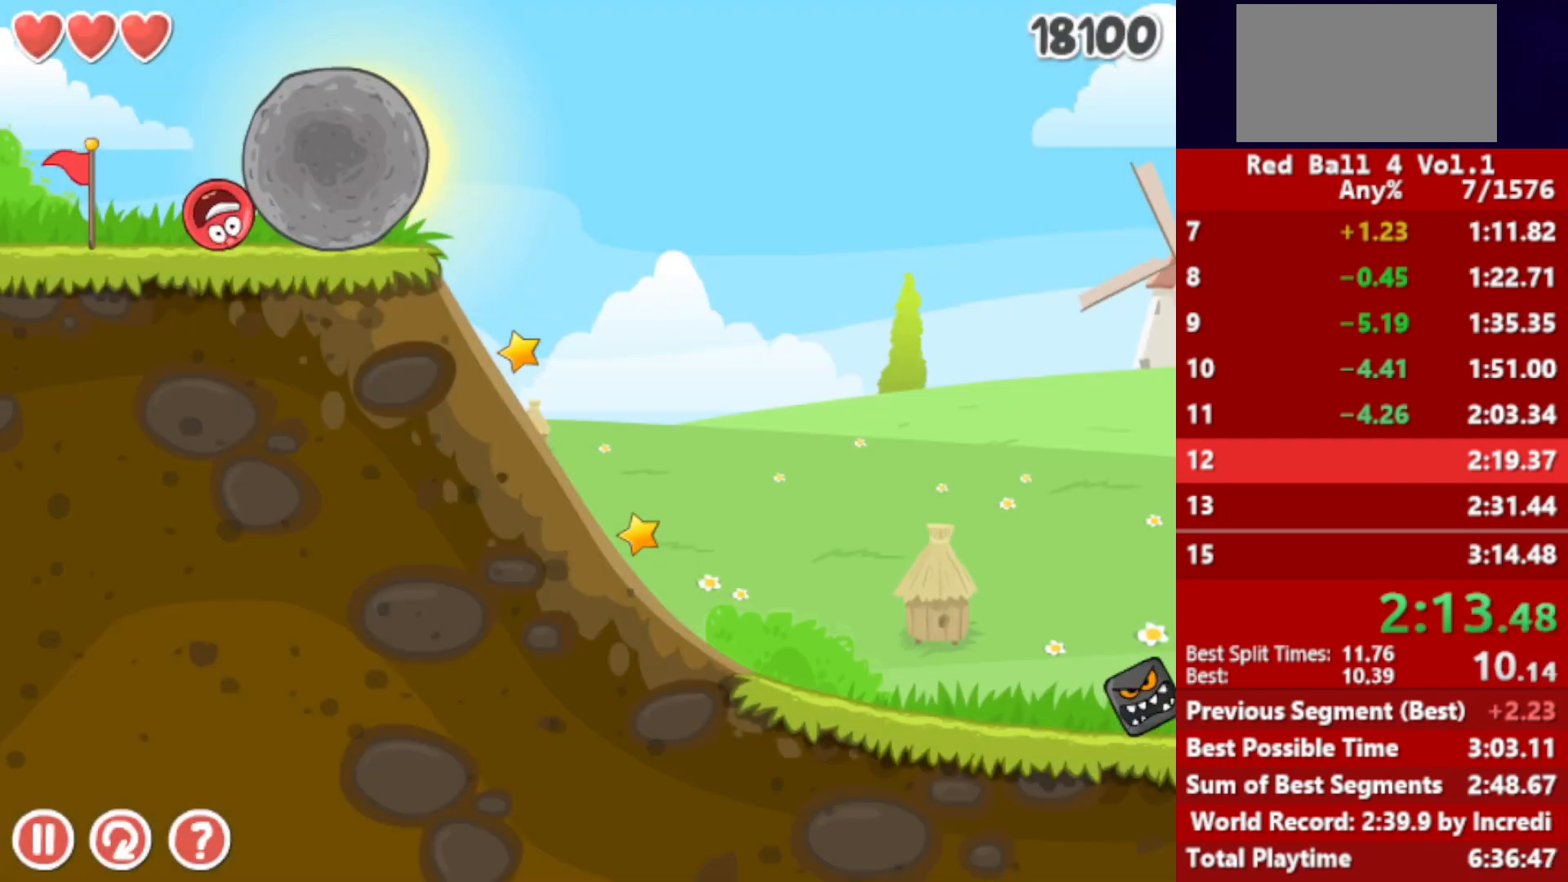
{"keys": ["right"], "events": []}